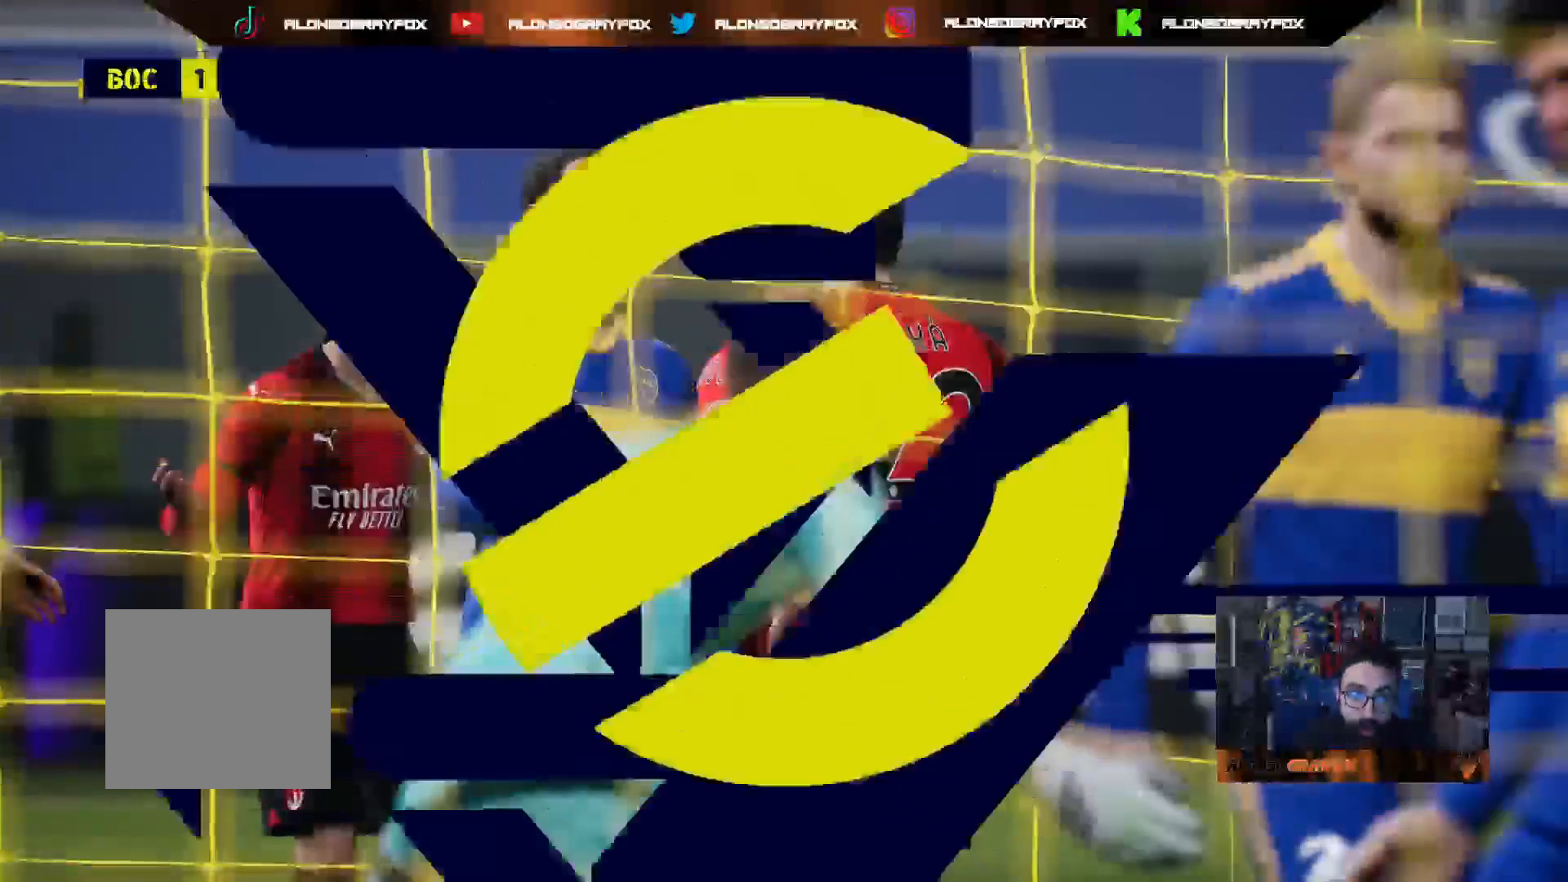
Gameplay with a controller (PlayStation layout); each line is a JSON object with the inputs held at the frame after it. "events" lists button and stick changes between this image and that frame as [ms after this image, input, new state], when the widget could be followed in between.
{"buttons": [], "left_stick": "center", "right_stick": "center"}
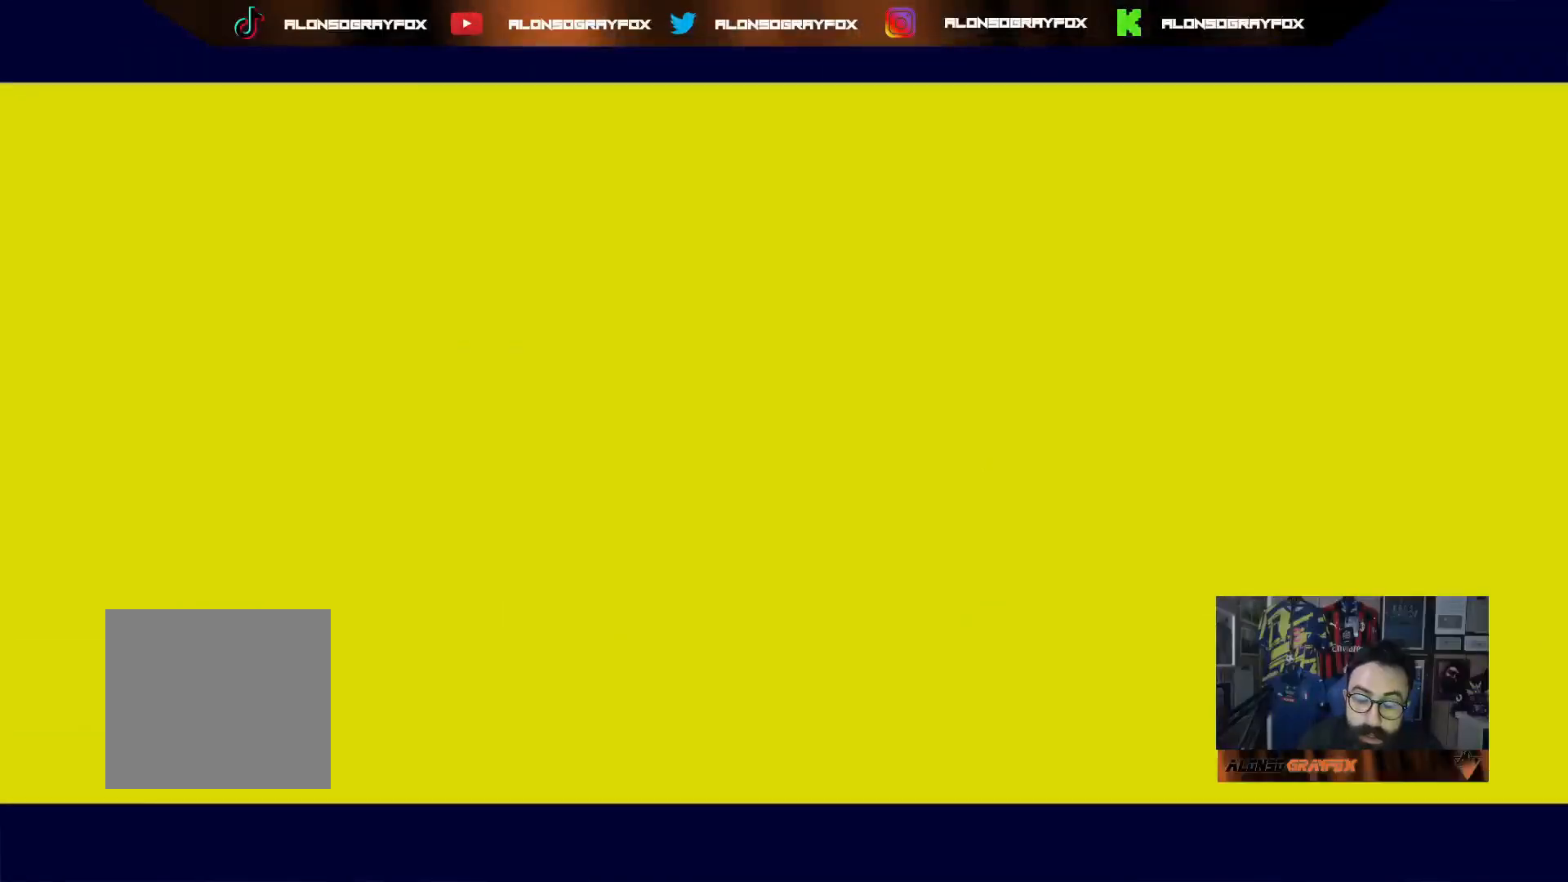
{"buttons": ["CROSS"], "left_stick": "center", "right_stick": "center", "events": [[17, "CROSS", "down"], [83, "CROSS", "up"], [150, "CROSS", "down"], [250, "CROSS", "up"], [317, "CROSS", "down"], [417, "CROSS", "up"], [483, "CROSS", "down"]]}
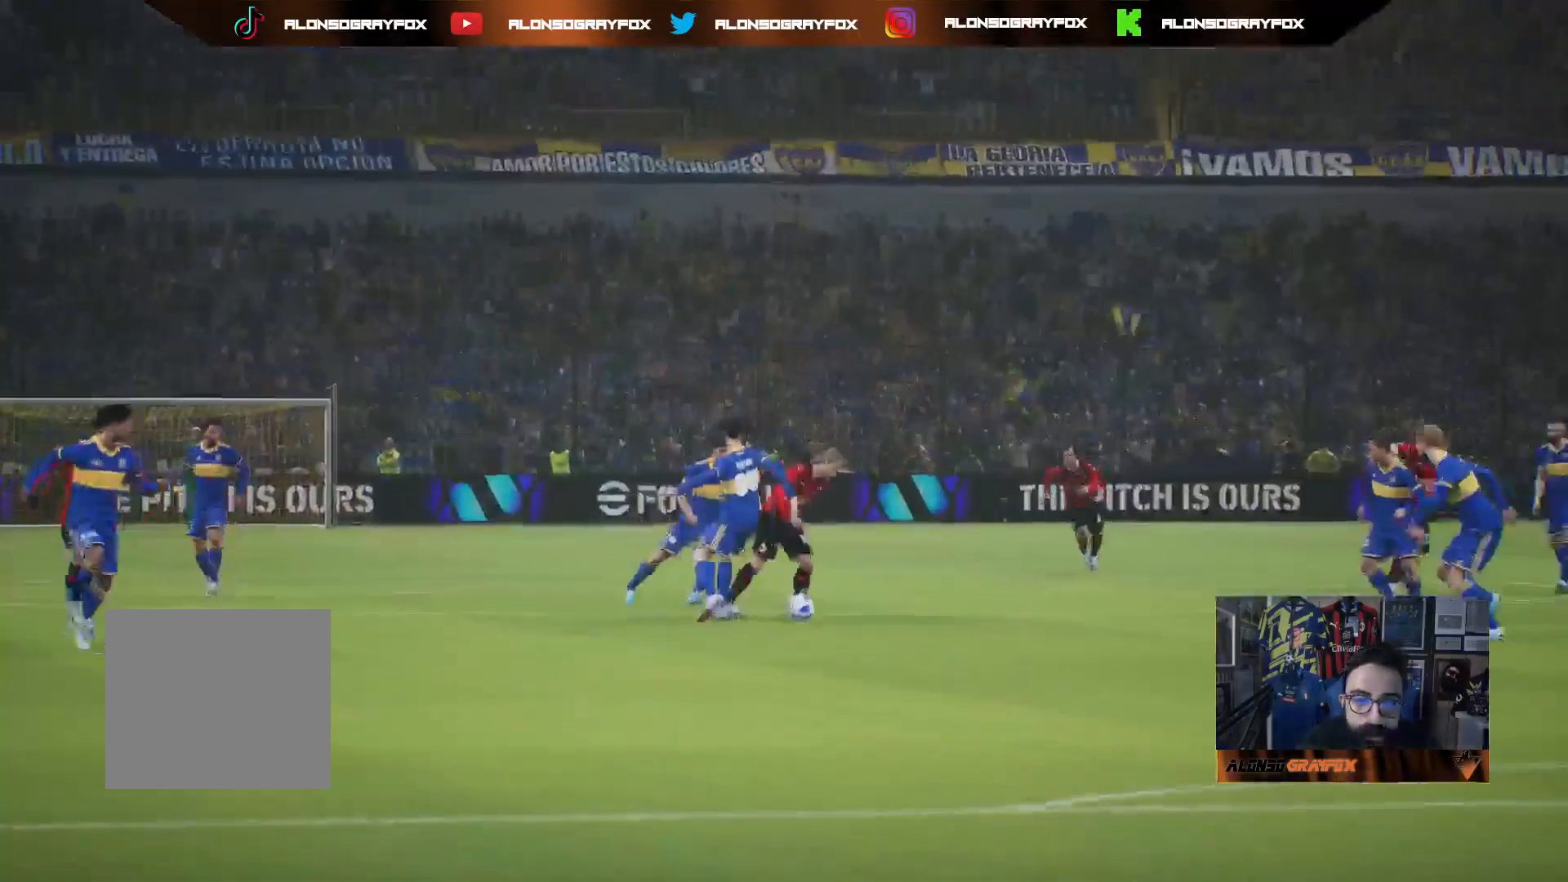
{"buttons": ["CROSS"], "left_stick": "center", "right_stick": "center", "events": [[50, "CROSS", "up"], [117, "CROSS", "down"], [233, "CROSS", "up"], [283, "CROSS", "down"], [400, "CROSS", "up"], [450, "CROSS", "down"]]}
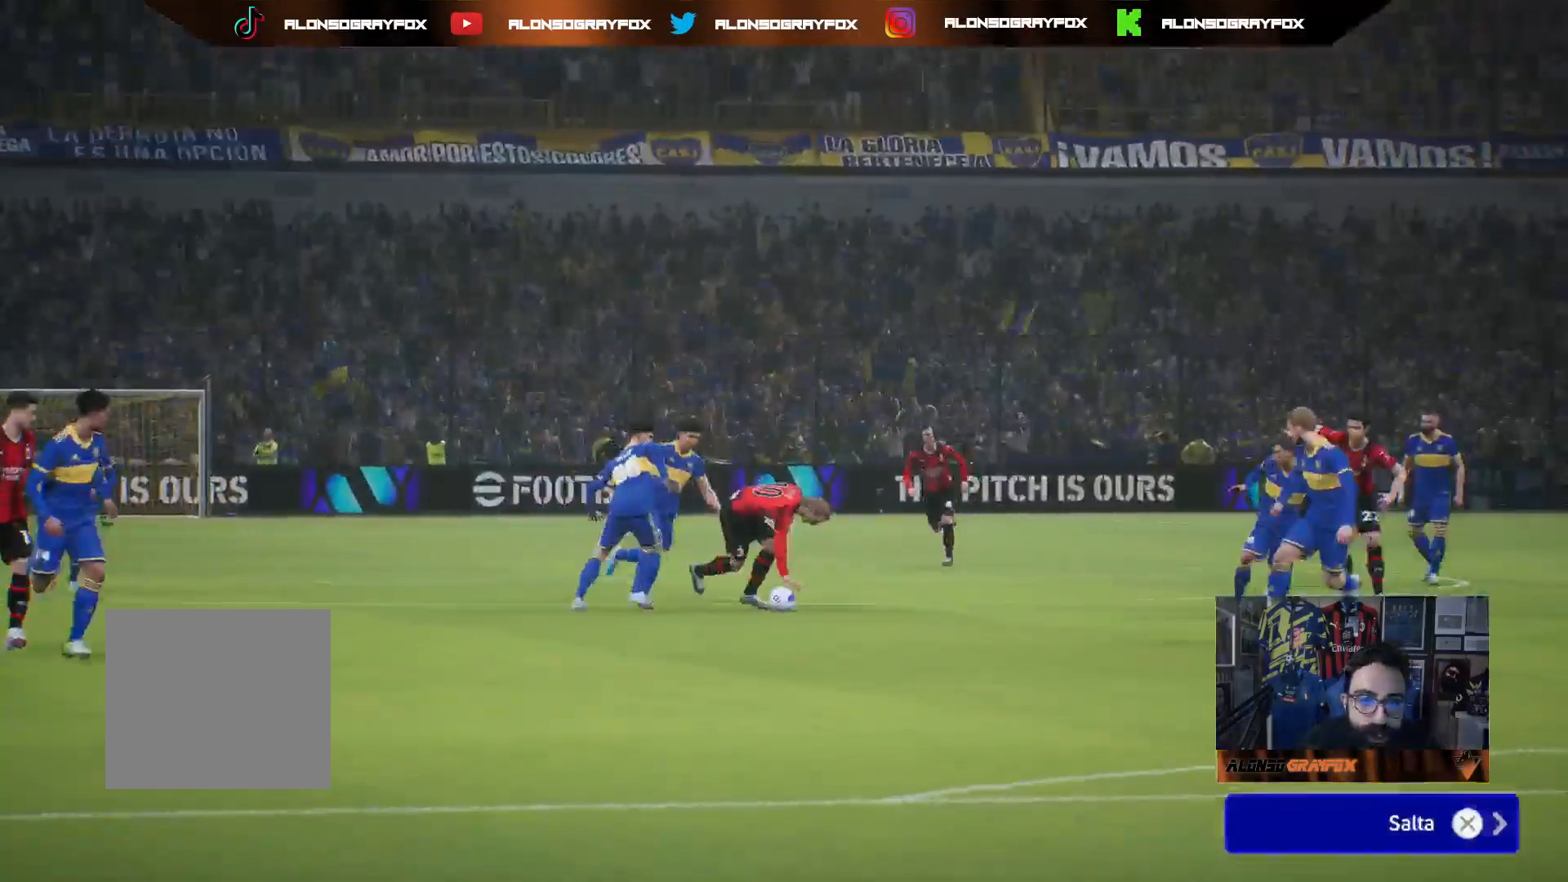
{"buttons": [], "left_stick": "center", "right_stick": "center", "events": [[50, "CROSS", "up"]]}
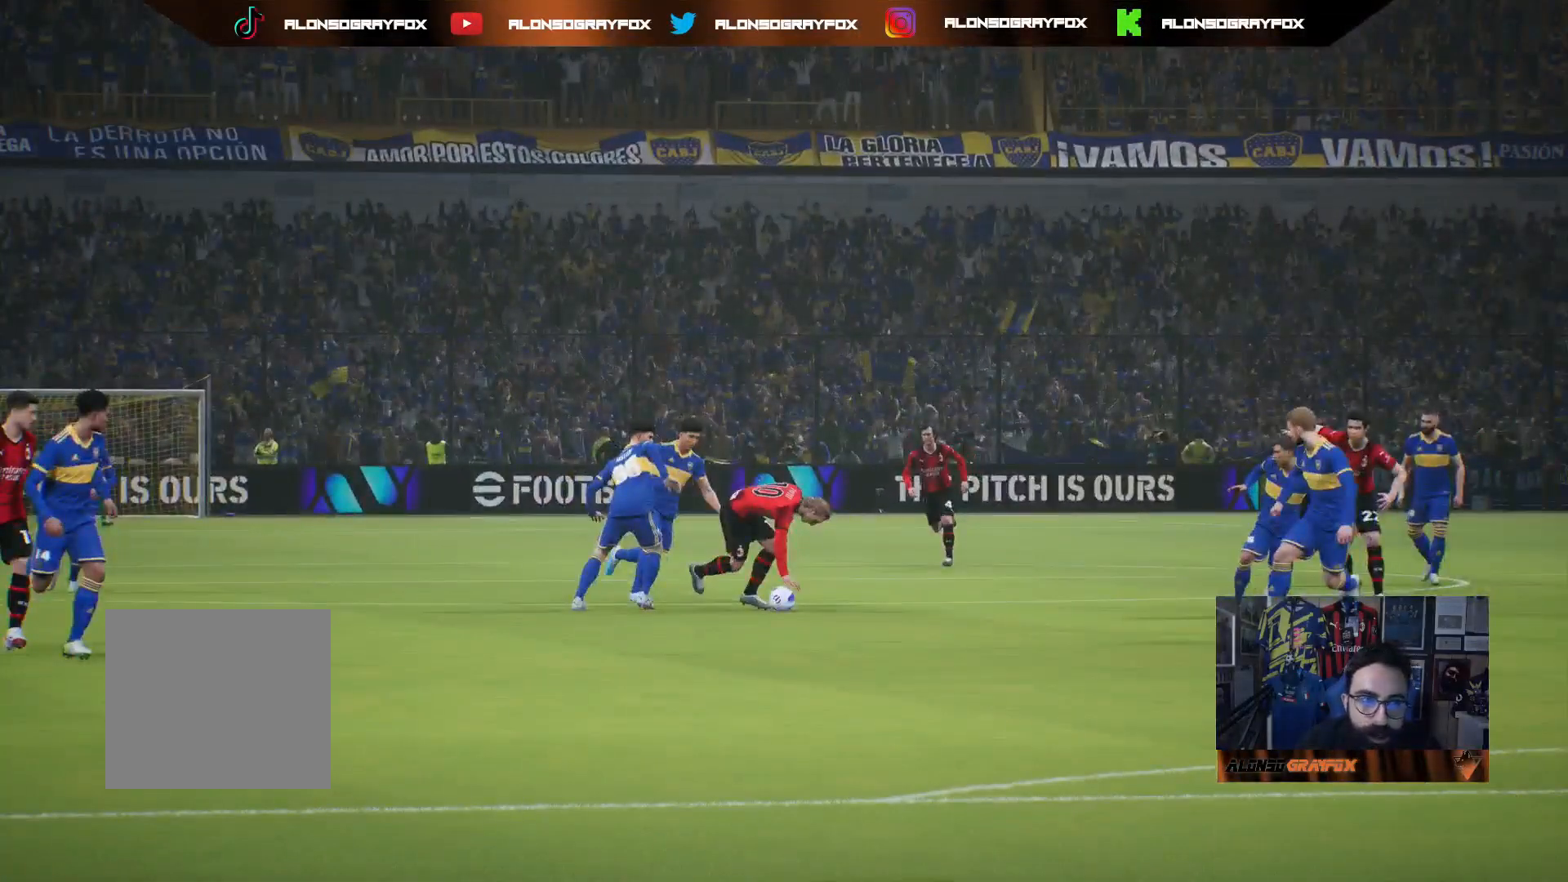
{"buttons": [], "left_stick": "center", "right_stick": "center", "events": []}
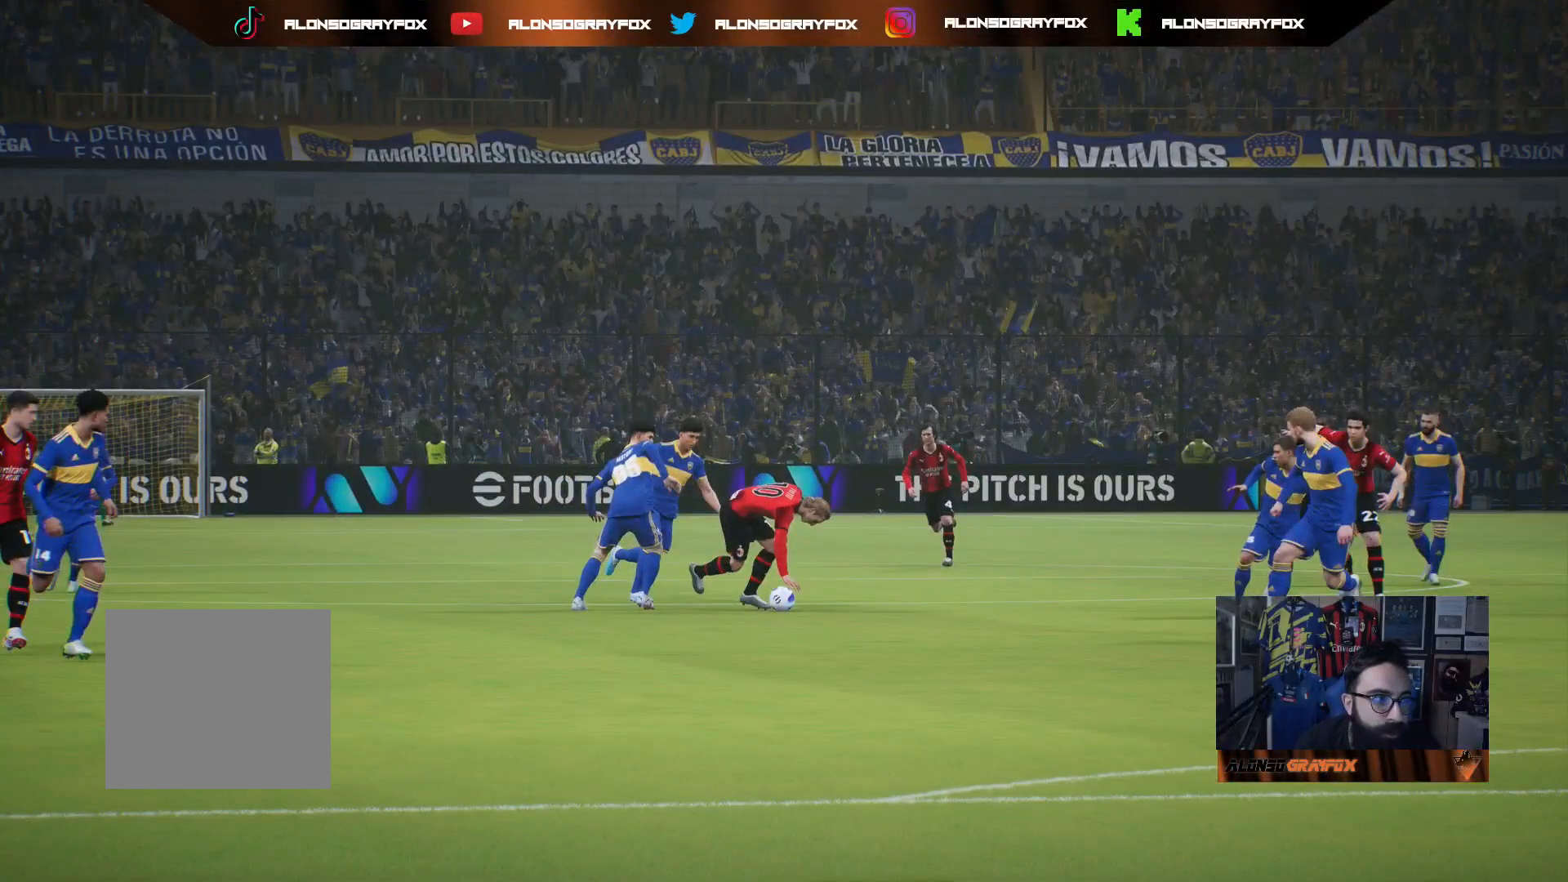
{"buttons": [], "left_stick": "center", "right_stick": "center", "events": []}
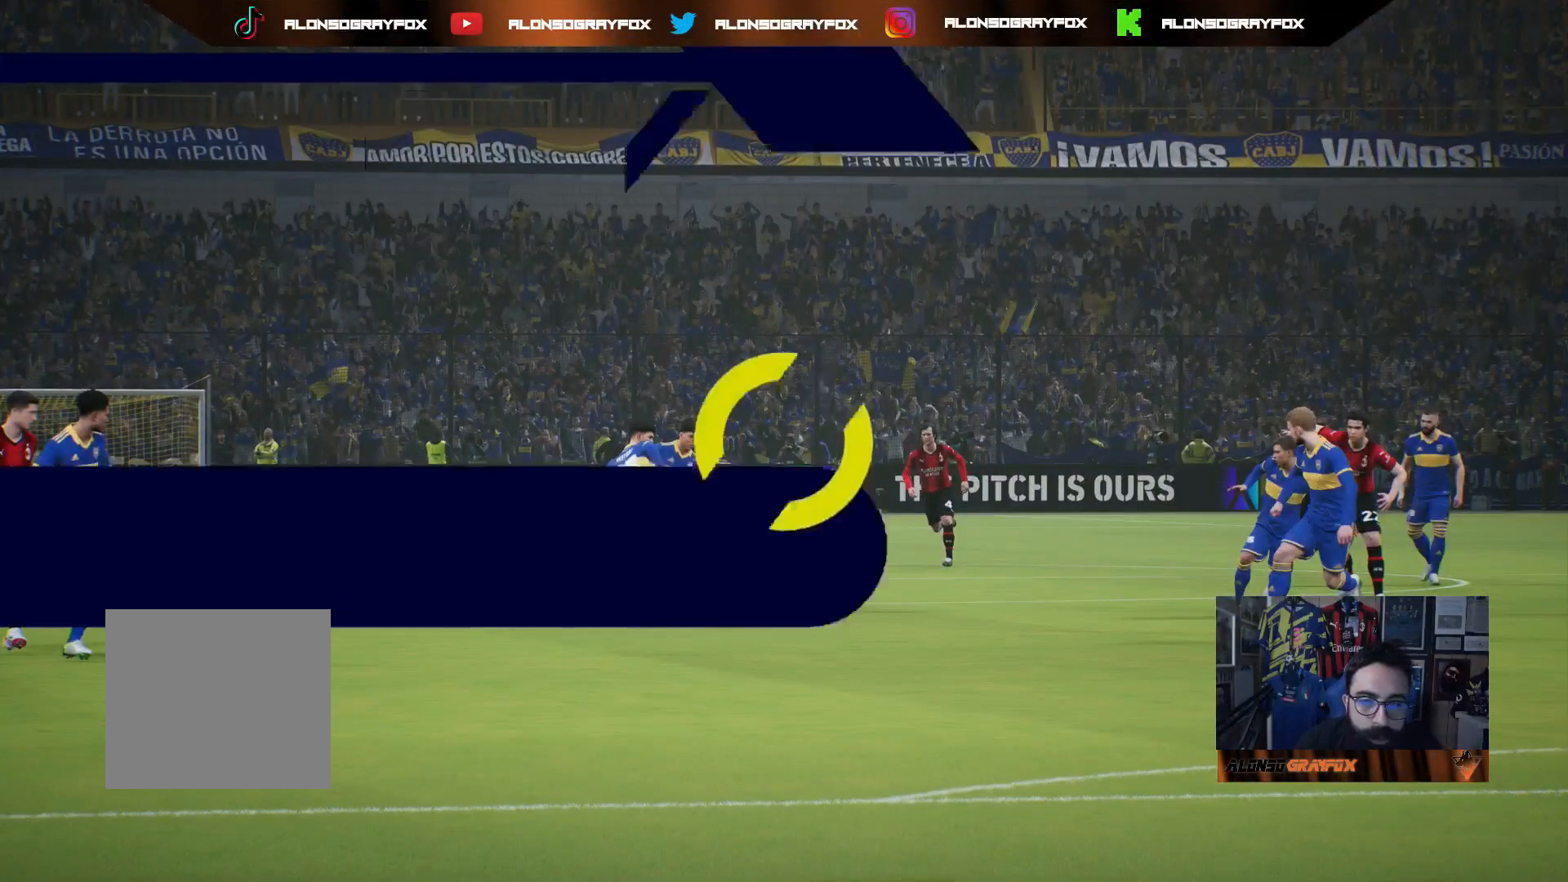
{"buttons": [], "left_stick": "center", "right_stick": "center", "events": []}
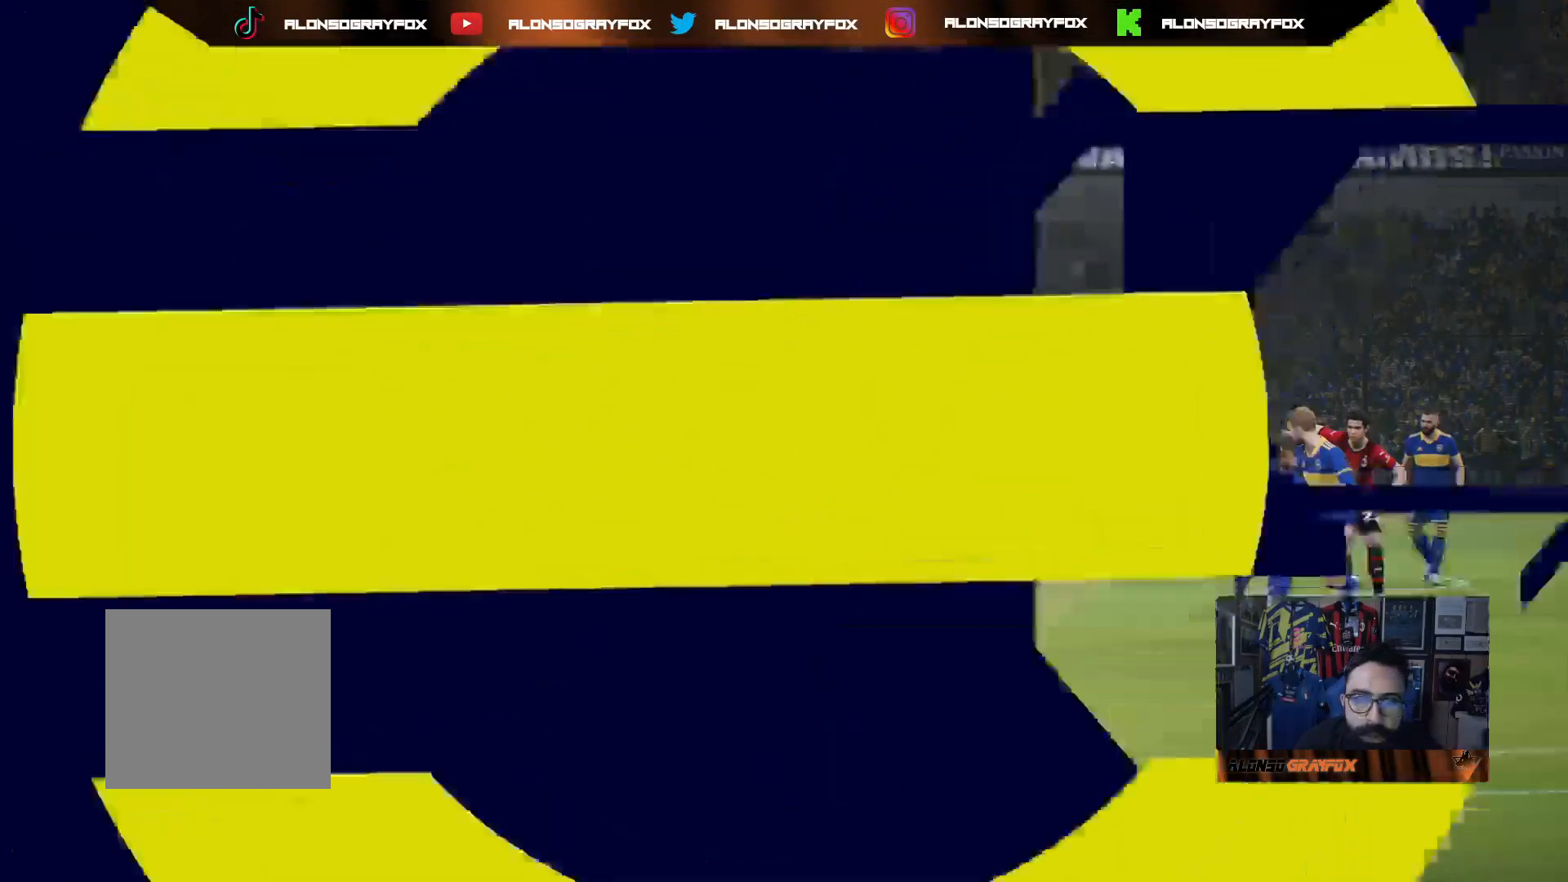
{"buttons": [], "left_stick": "up-left", "right_stick": "center", "events": [[467, "left_stick", "up-left"]]}
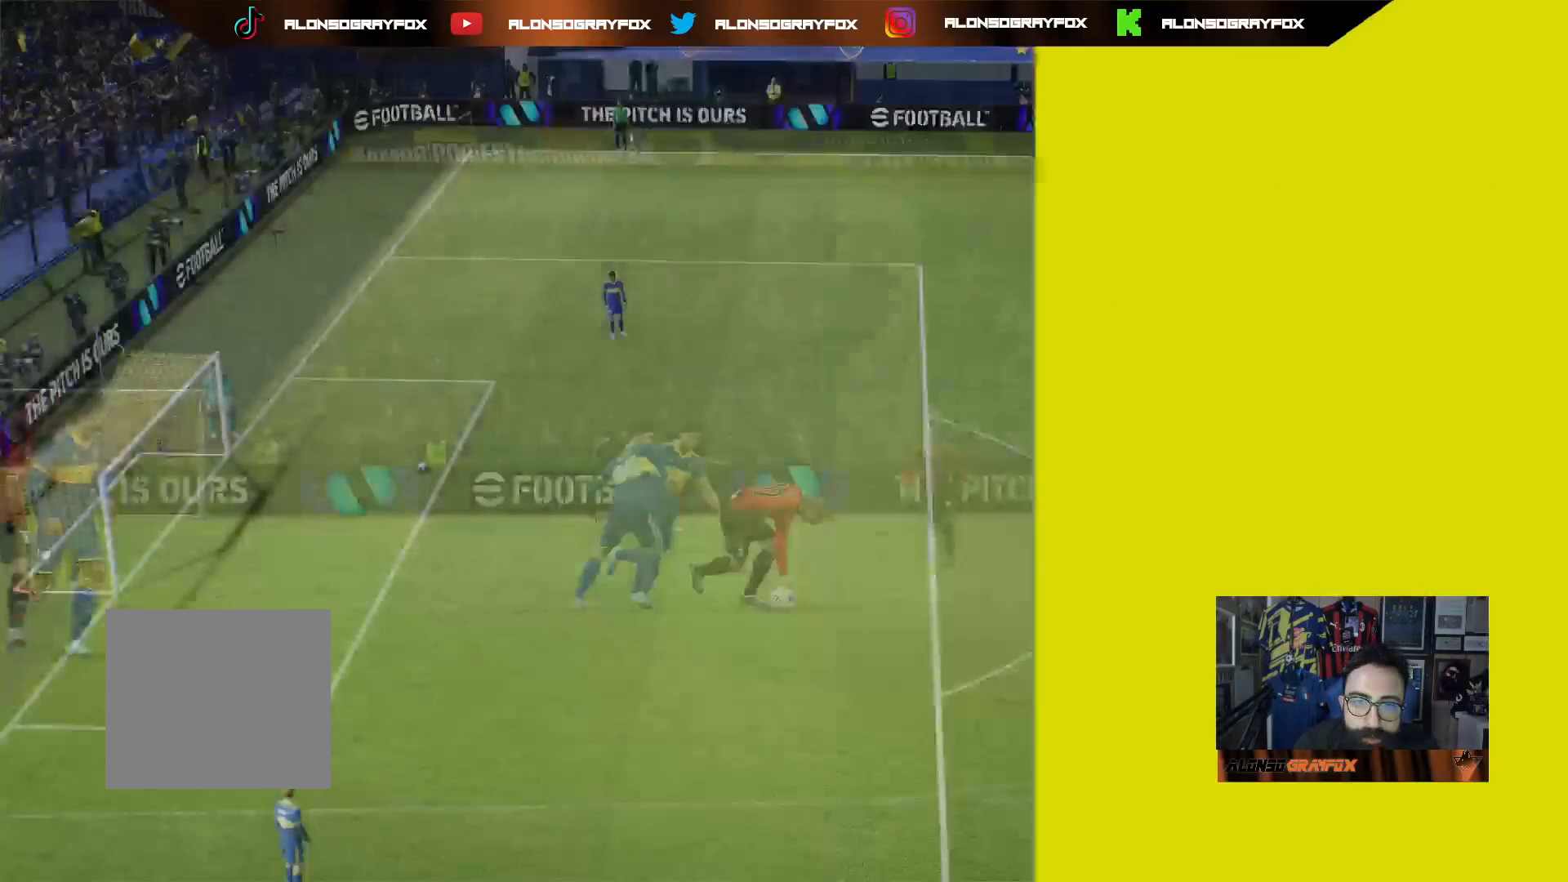
{"buttons": [], "left_stick": "up-left", "right_stick": "center", "events": [[167, "left_stick", "center"], [250, "left_stick", "up-left"]]}
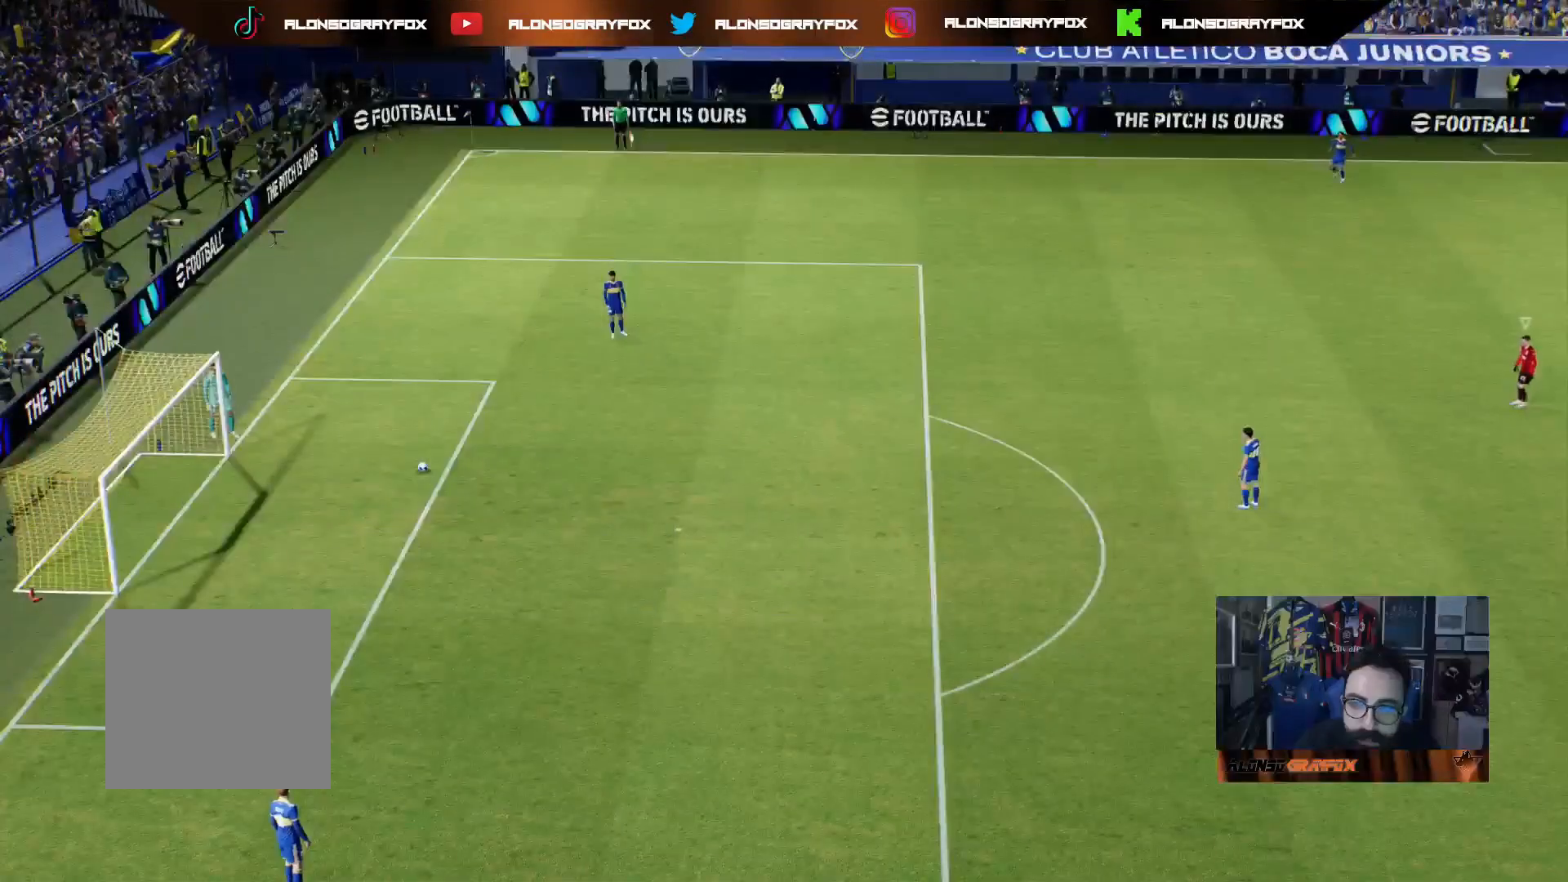
{"buttons": ["R1", "R2"], "left_stick": "up-left", "right_stick": "center", "events": [[100, "R2", "down"], [117, "R1", "down"]]}
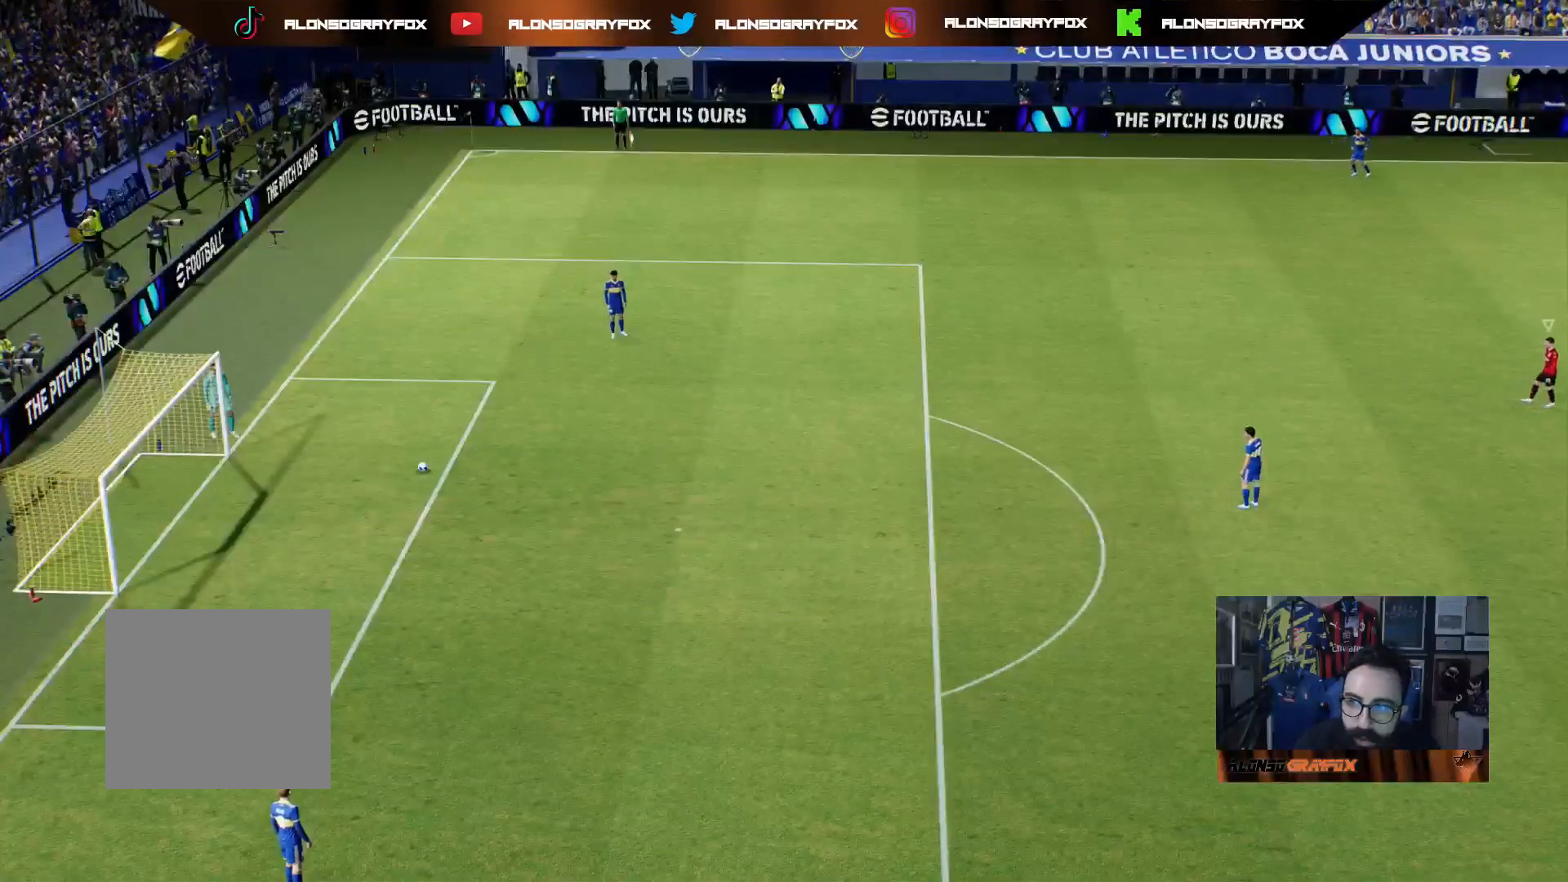
{"buttons": ["R2"], "left_stick": "up-left", "right_stick": "center", "events": [[350, "R1", "up"], [417, "right_stick", "up"], [500, "right_stick", "center"]]}
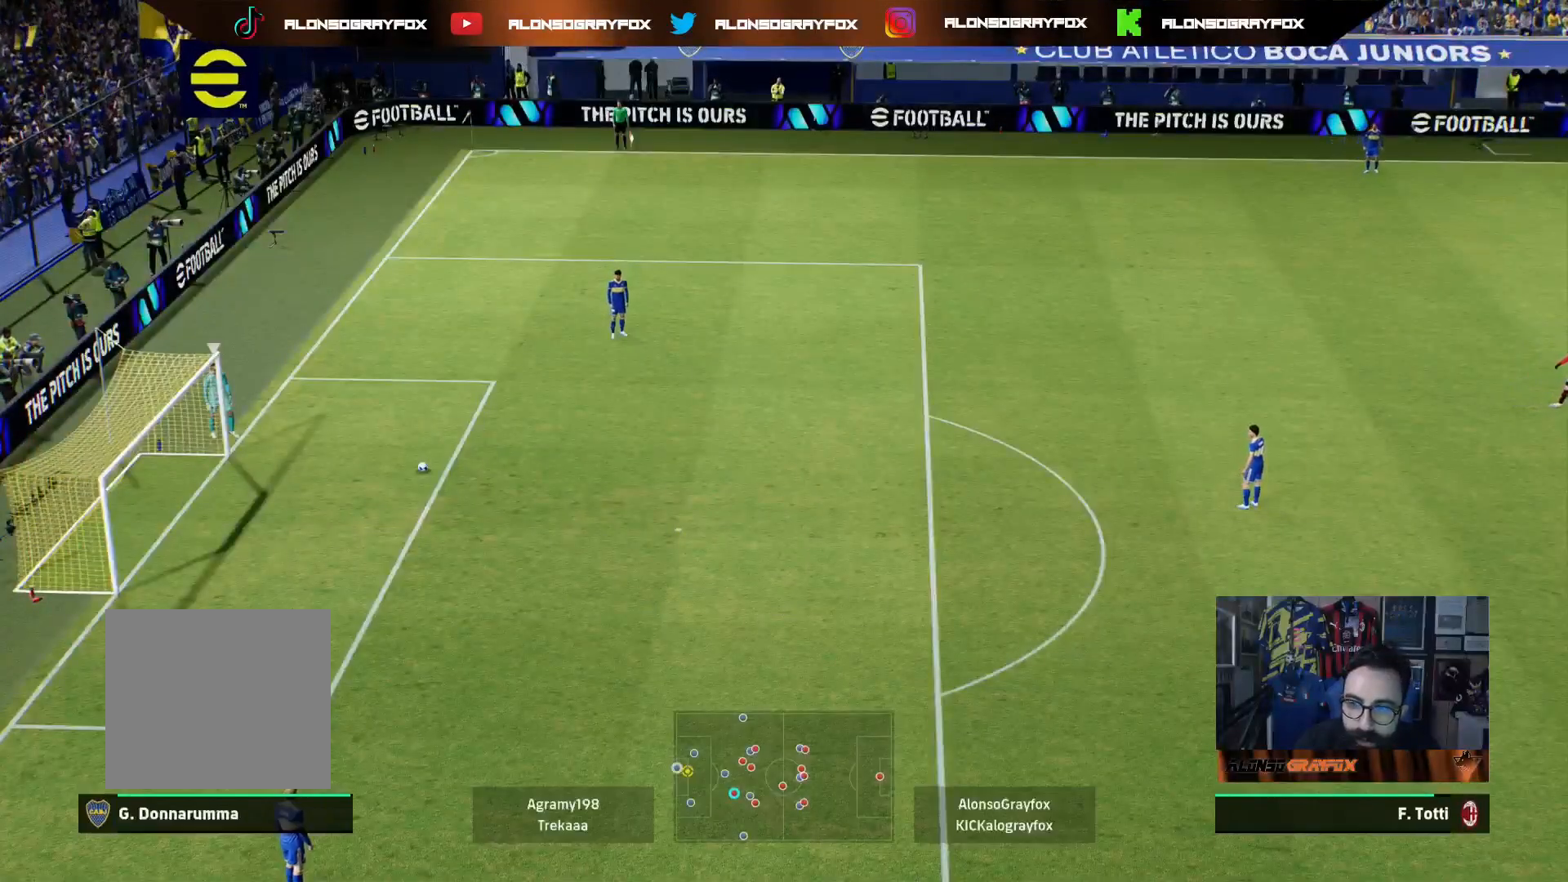
{"buttons": ["R1", "R2"], "left_stick": "up-left", "right_stick": "center", "events": [[333, "R1", "down"]]}
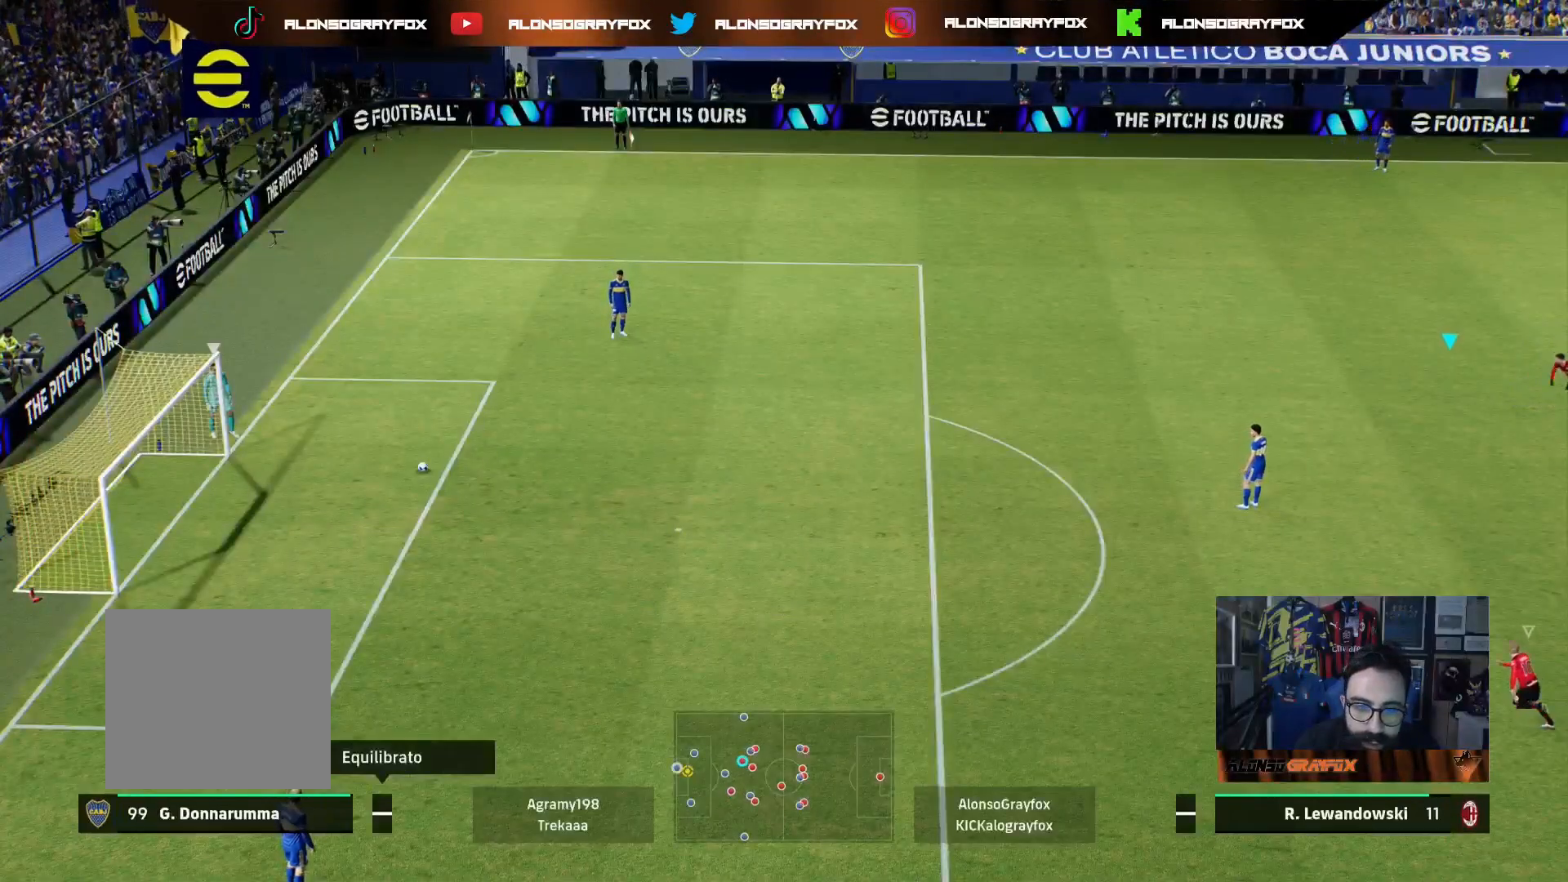
{"buttons": ["R1", "R2"], "left_stick": "up-left", "right_stick": "center", "events": []}
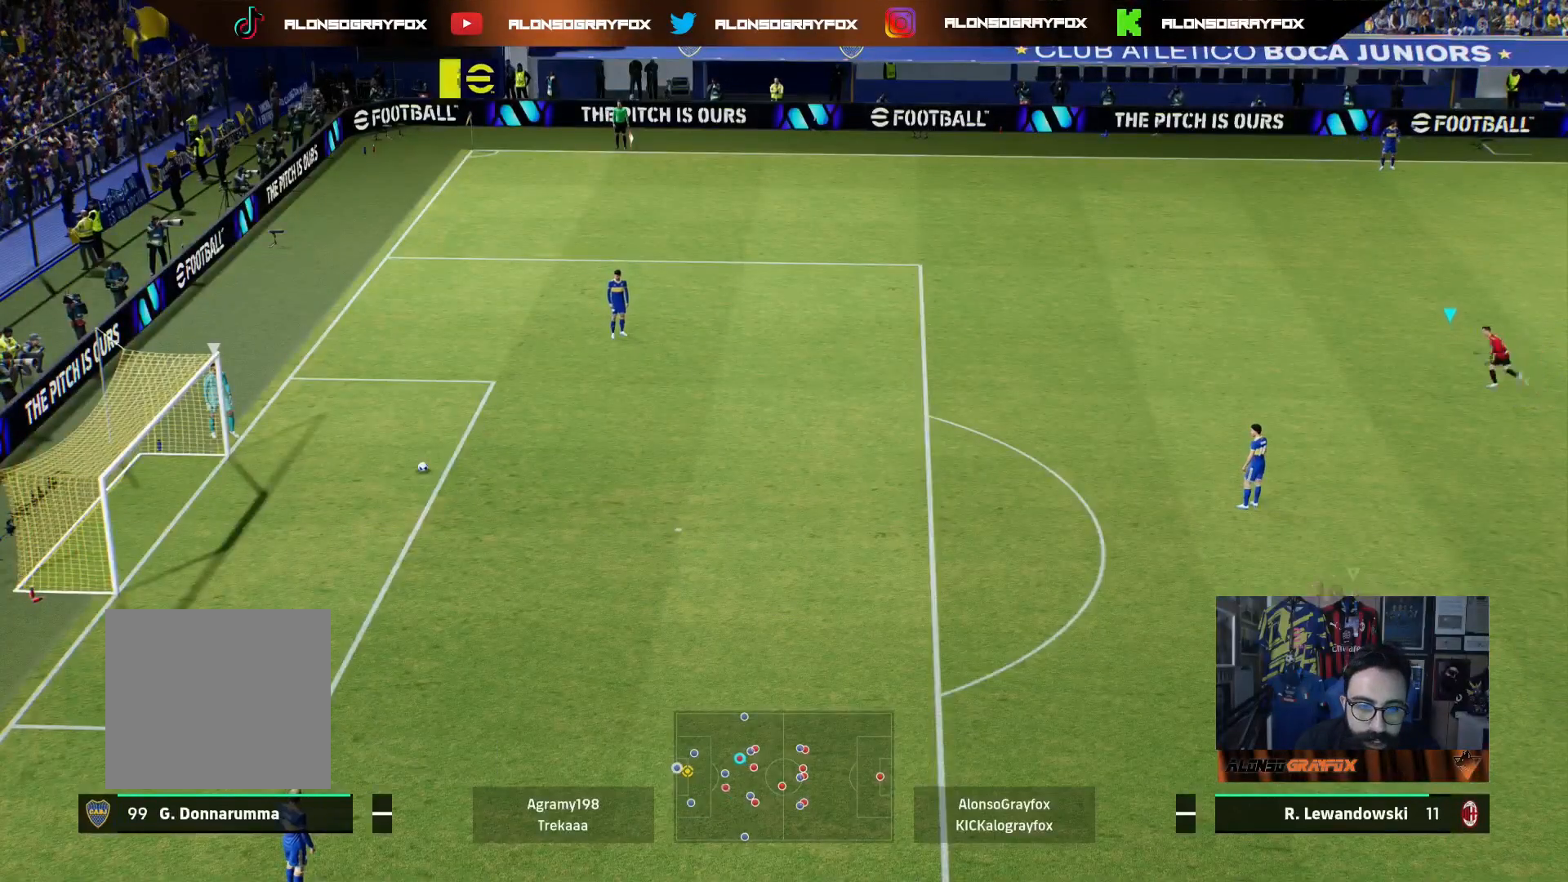
{"buttons": ["R1", "R2"], "left_stick": "up-left", "right_stick": "center", "events": []}
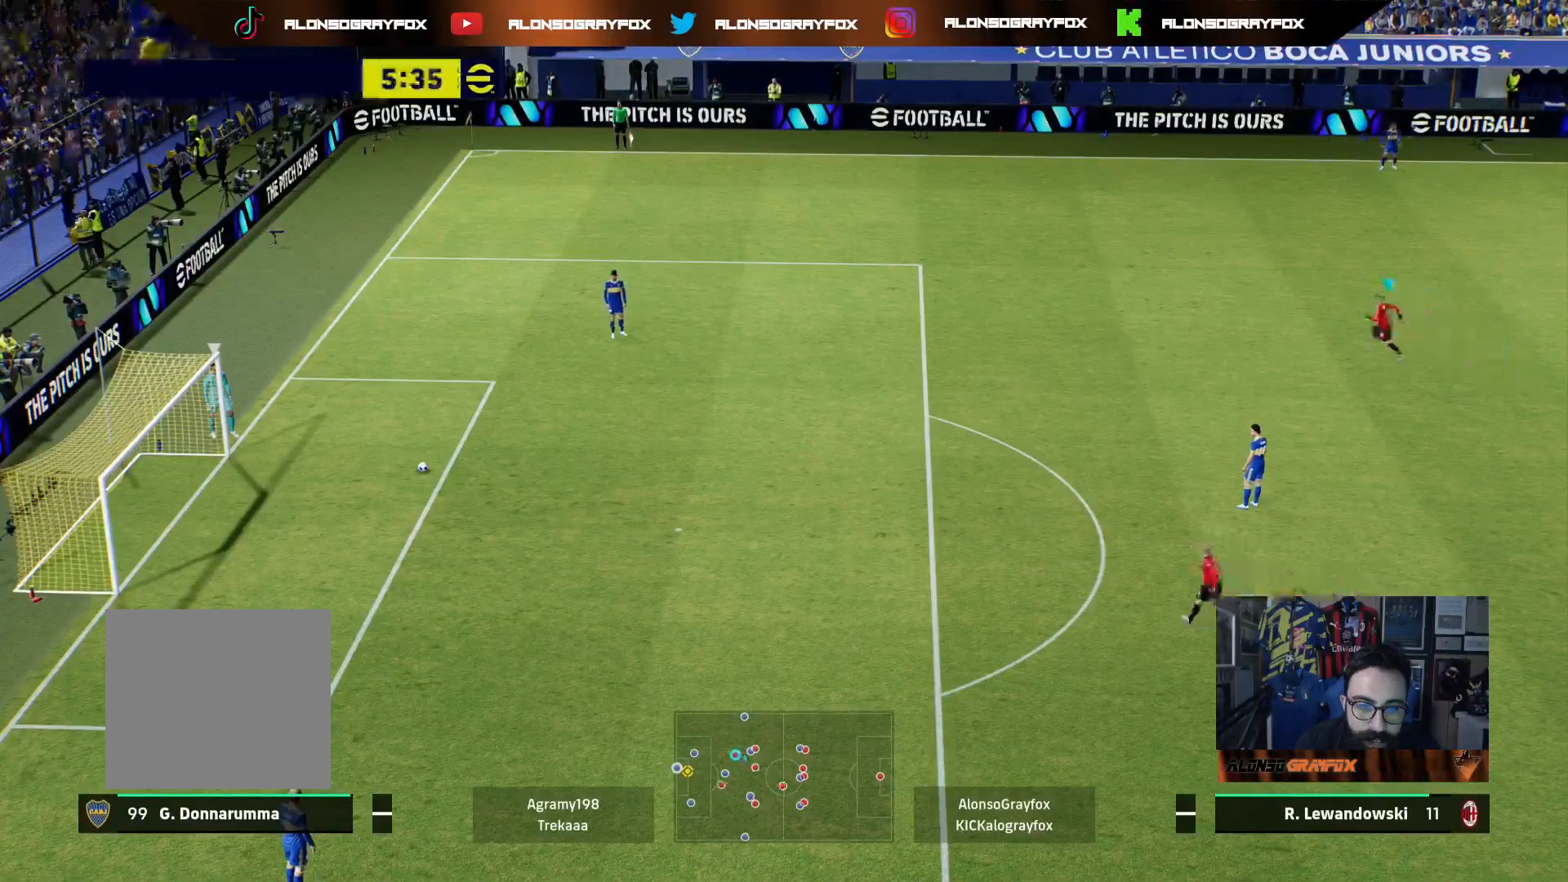
{"buttons": ["R2", "DPAD_LEFT"], "left_stick": "center", "right_stick": "center", "events": [[200, "R1", "up"], [217, "R2", "up"], [300, "left_stick", "center"], [350, "R2", "down"], [367, "DPAD_LEFT", "down"]]}
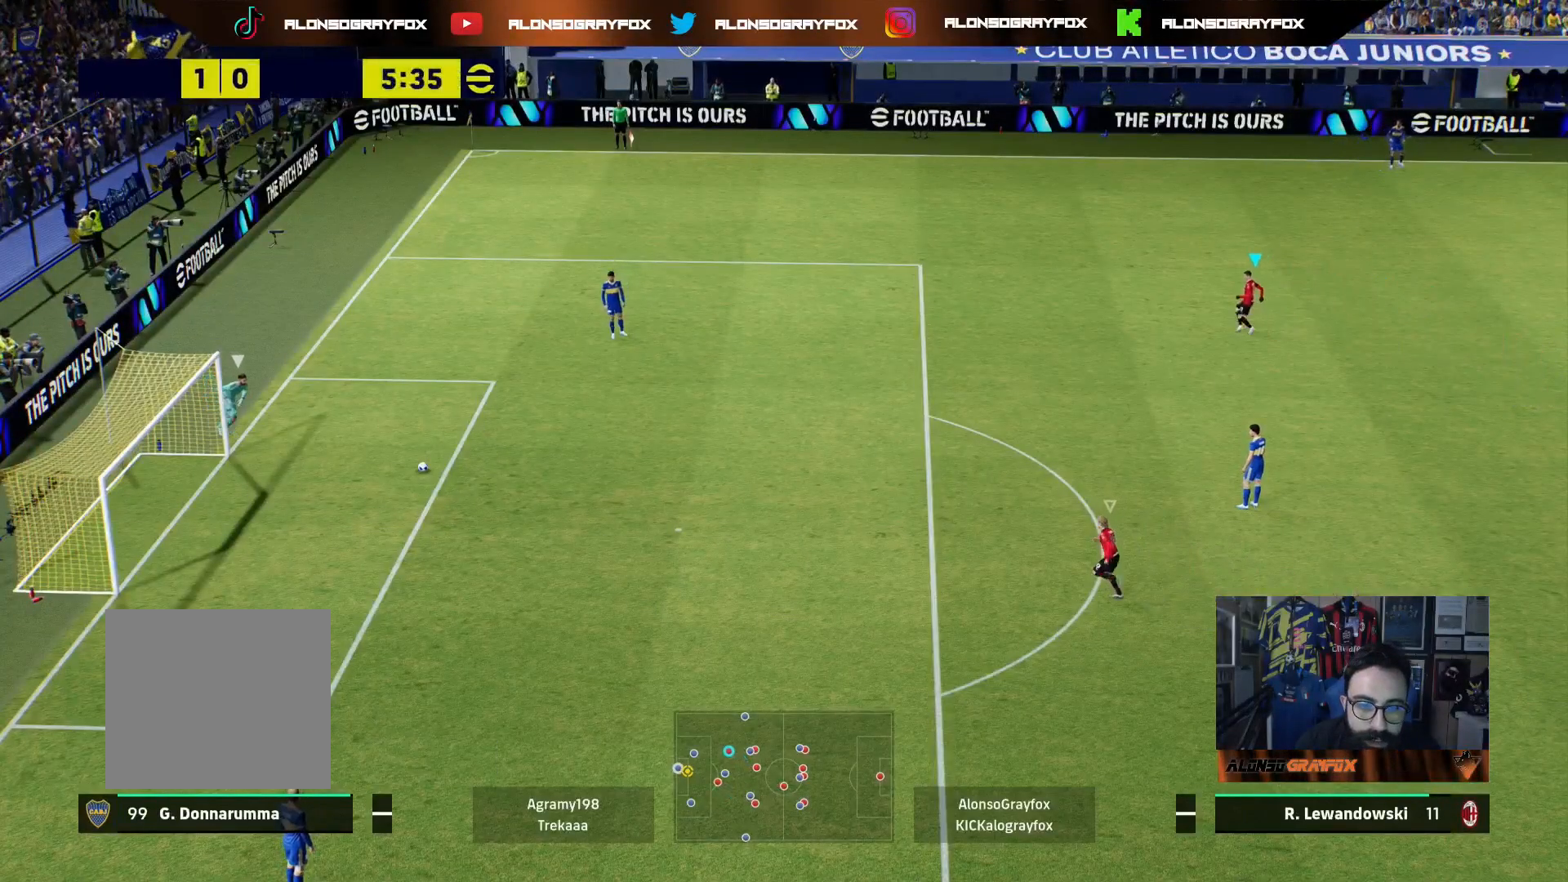
{"buttons": [], "left_stick": "down-left", "right_stick": "center", "events": [[267, "DPAD_LEFT", "up"], [350, "R2", "up"], [433, "left_stick", "down-left"]]}
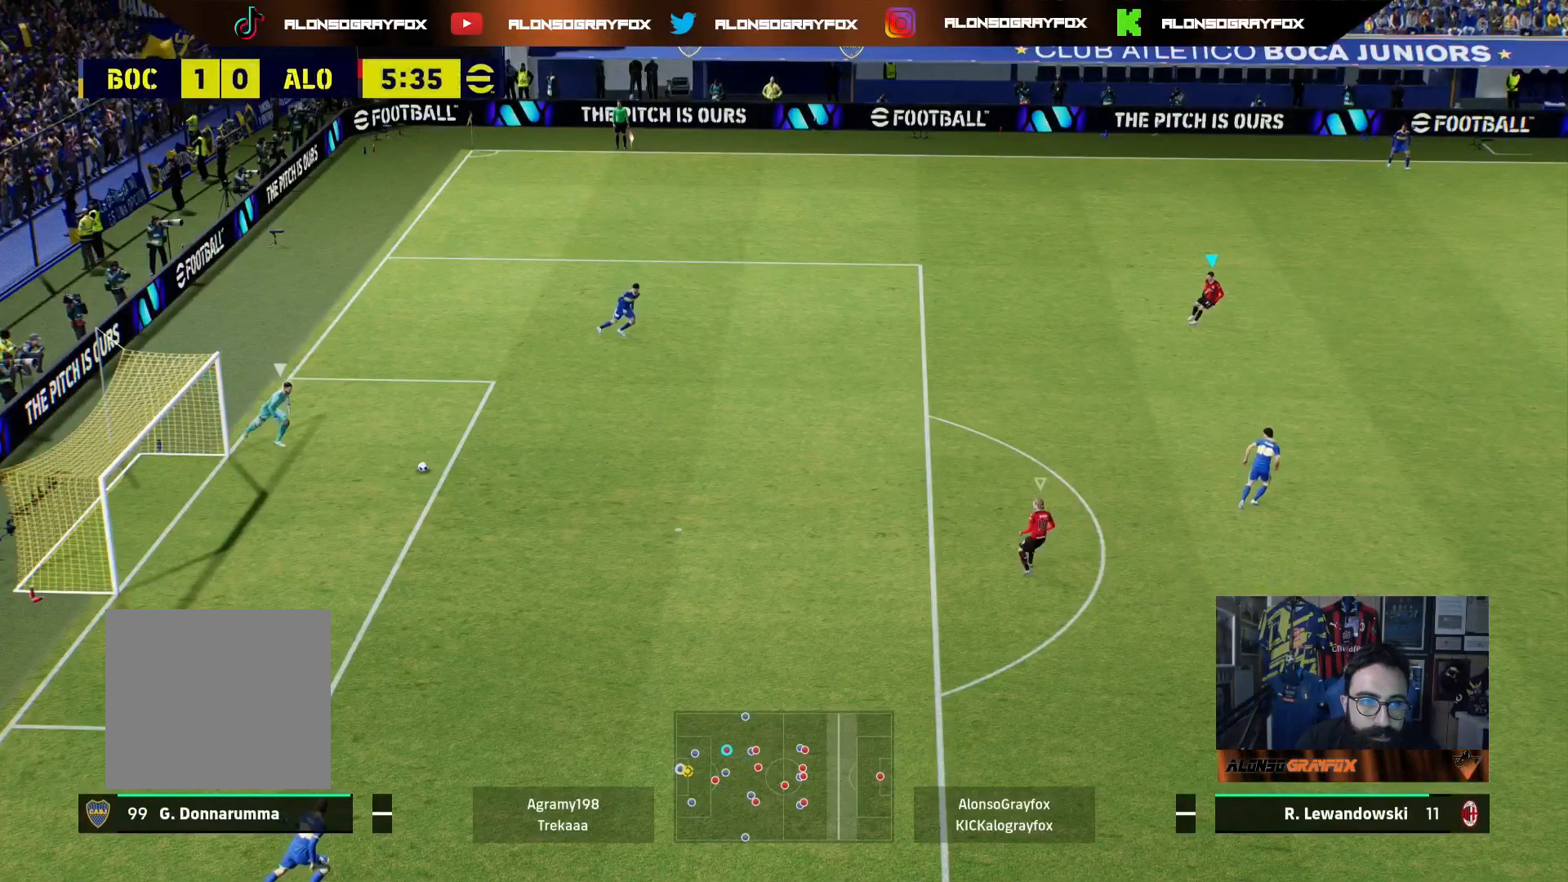
{"buttons": [], "left_stick": "down", "right_stick": "center", "events": [[17, "R1", "down"], [17, "R2", "down"], [300, "R1", "up"], [333, "R2", "up"], [433, "left_stick", "down"]]}
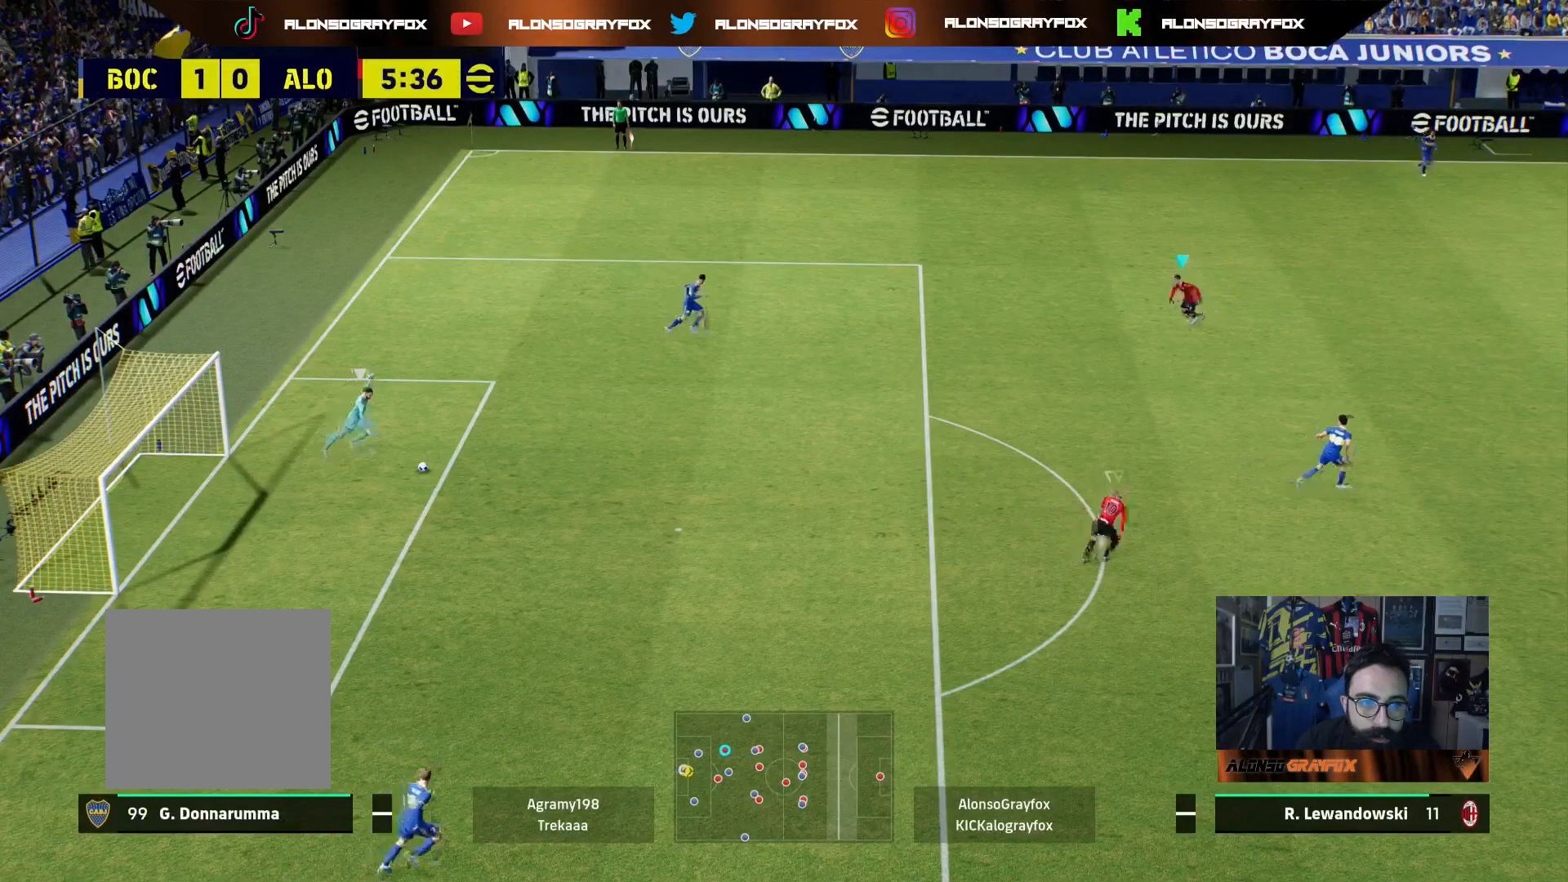
{"buttons": [], "left_stick": "down", "right_stick": "center", "events": []}
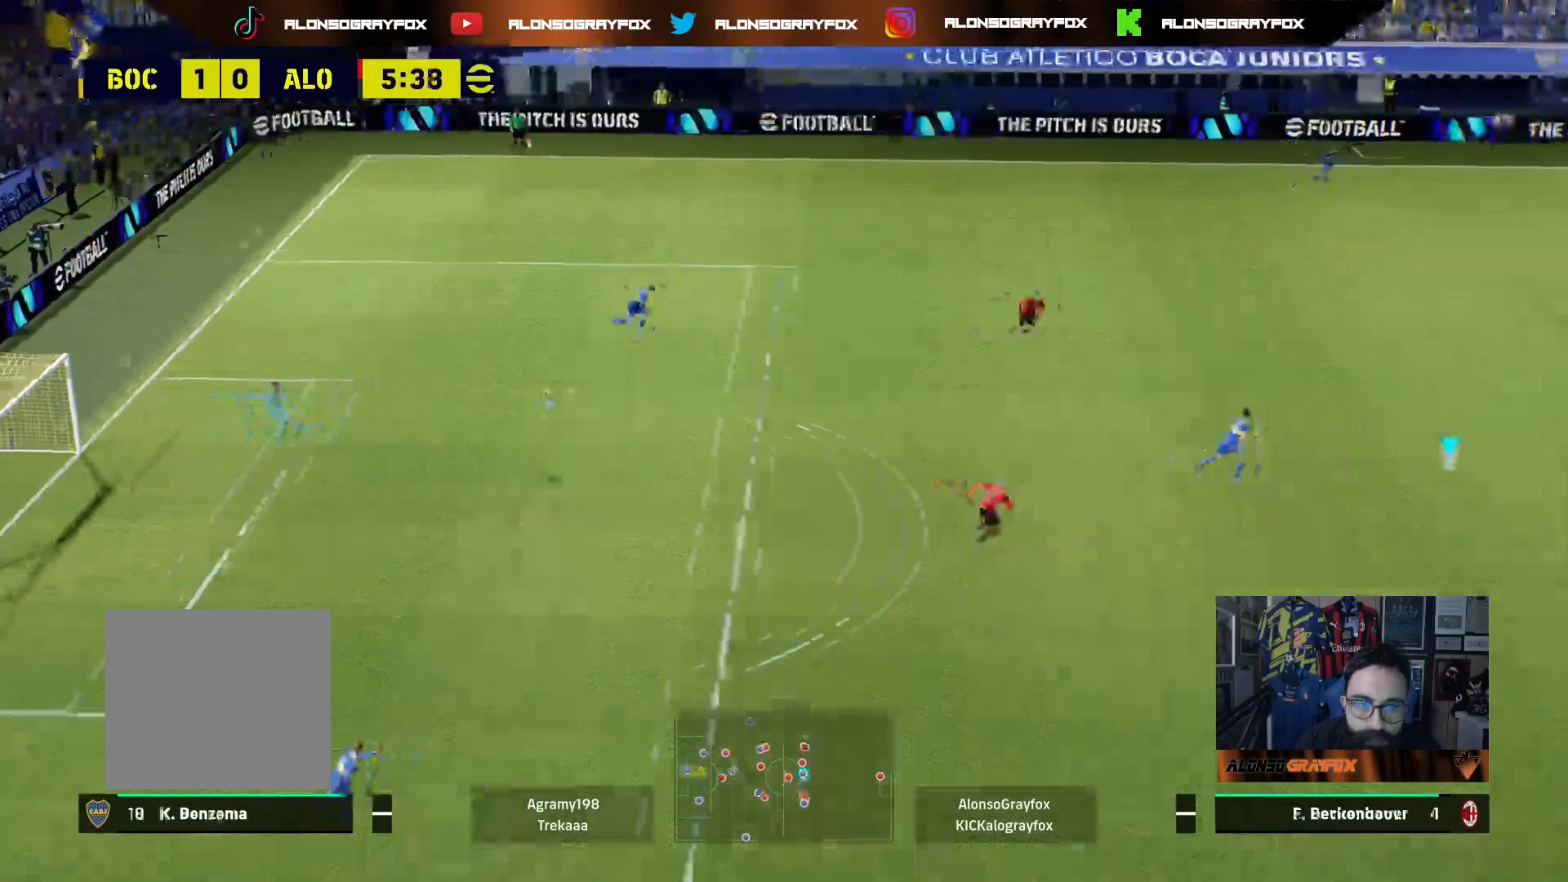
{"buttons": ["L3"], "left_stick": "left", "right_stick": "center", "events": [[150, "left_stick", "left"], [367, "L3", "down"]]}
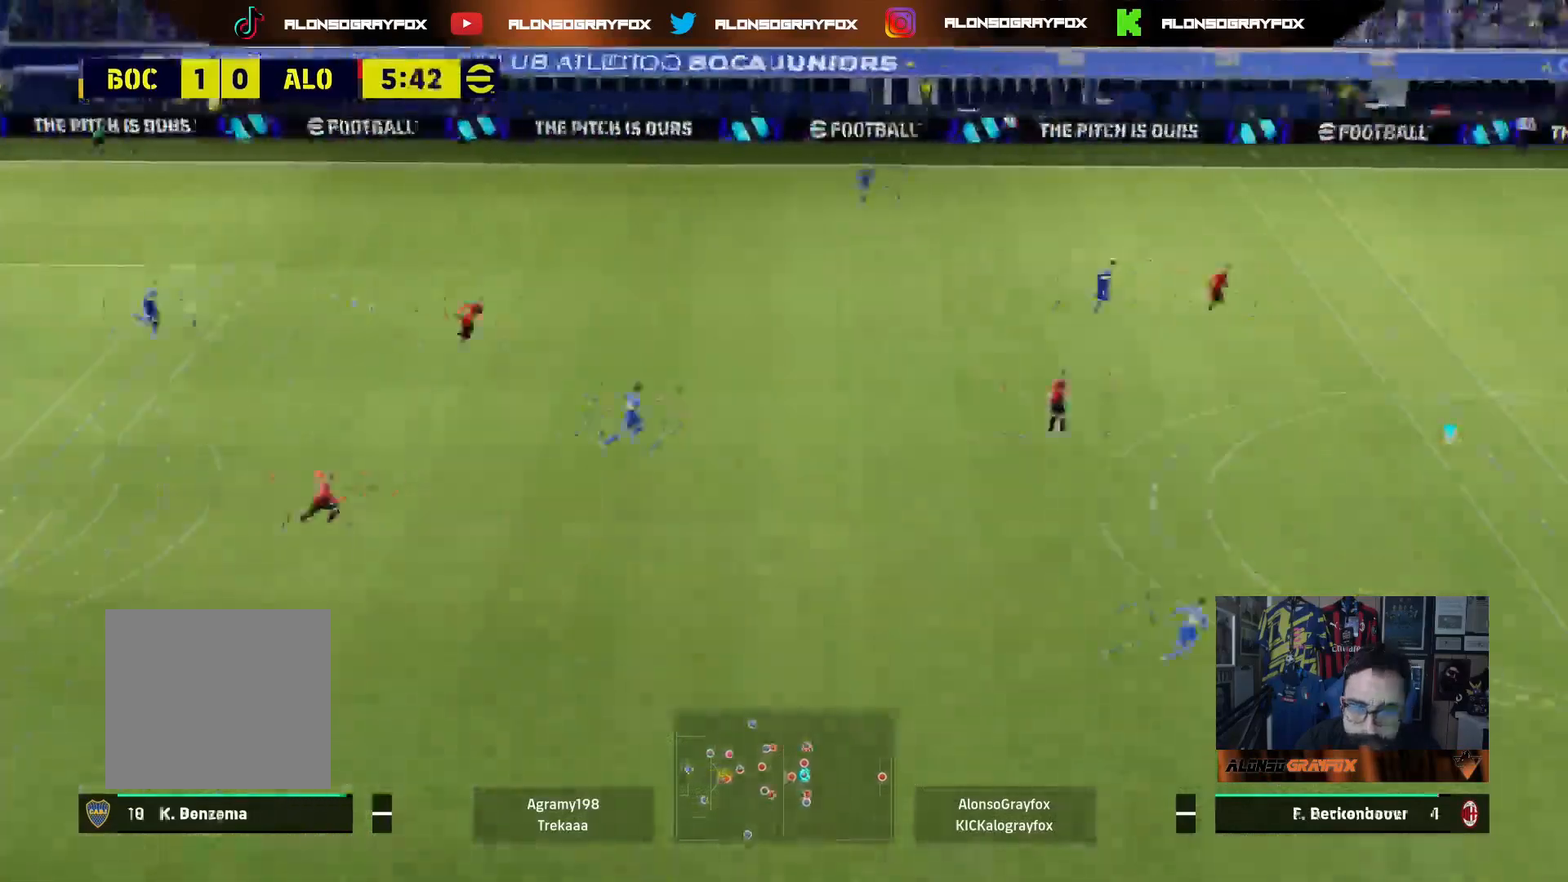
{"buttons": ["R1", "R2", "L3"], "left_stick": "left", "right_stick": "center", "events": [[383, "R2", "down"], [400, "R1", "down"]]}
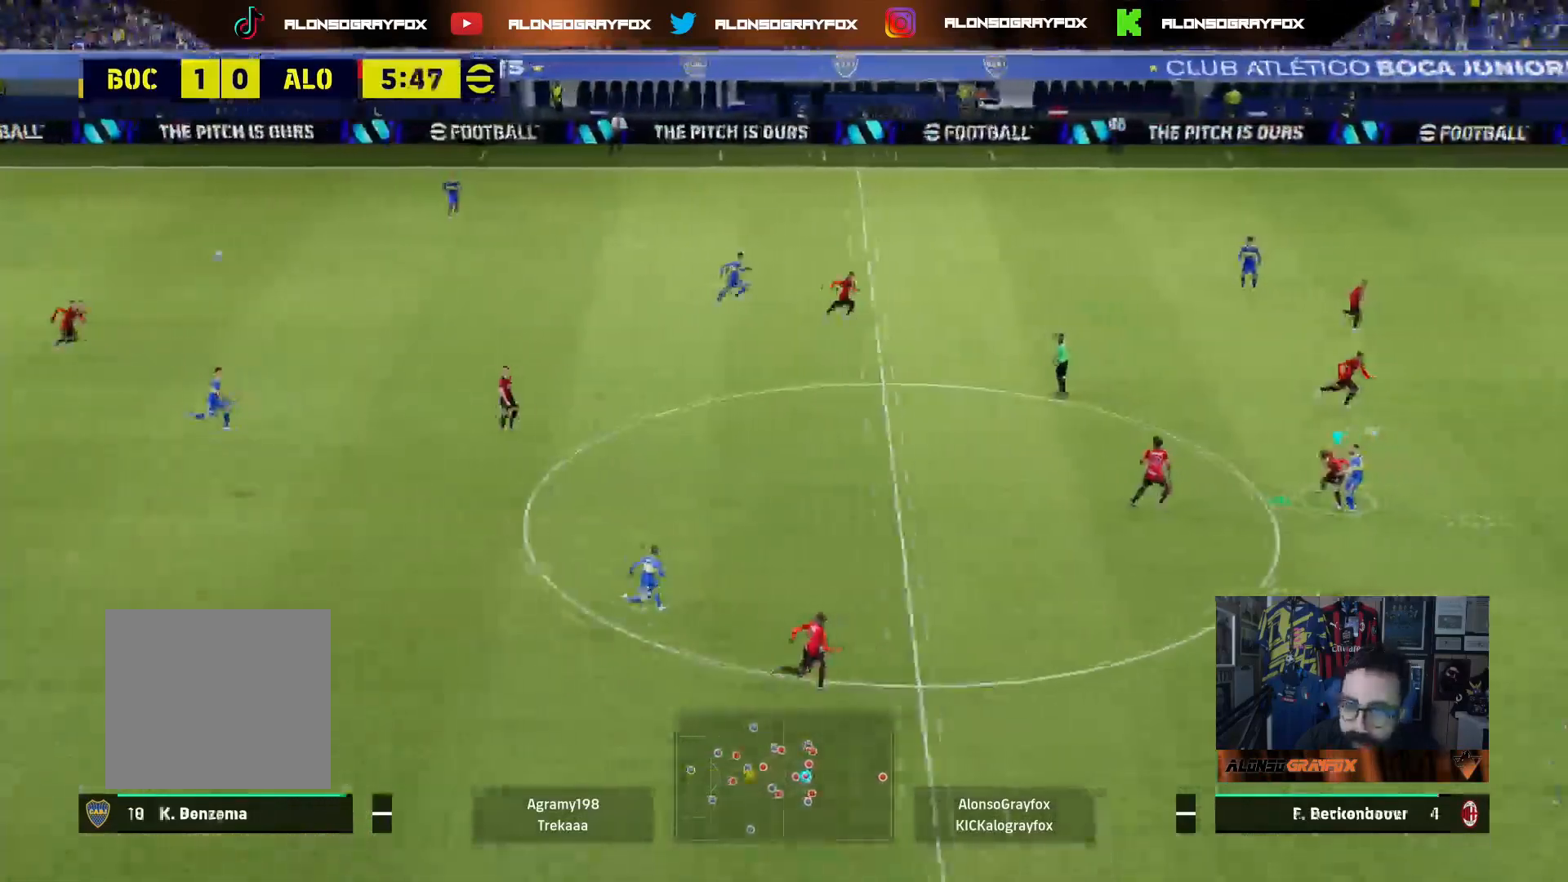
{"buttons": ["CROSS", "L2", "R2", "L3"], "left_stick": "left", "right_stick": "center", "events": [[217, "R1", "up"], [383, "L2", "down"], [450, "CROSS", "down"]]}
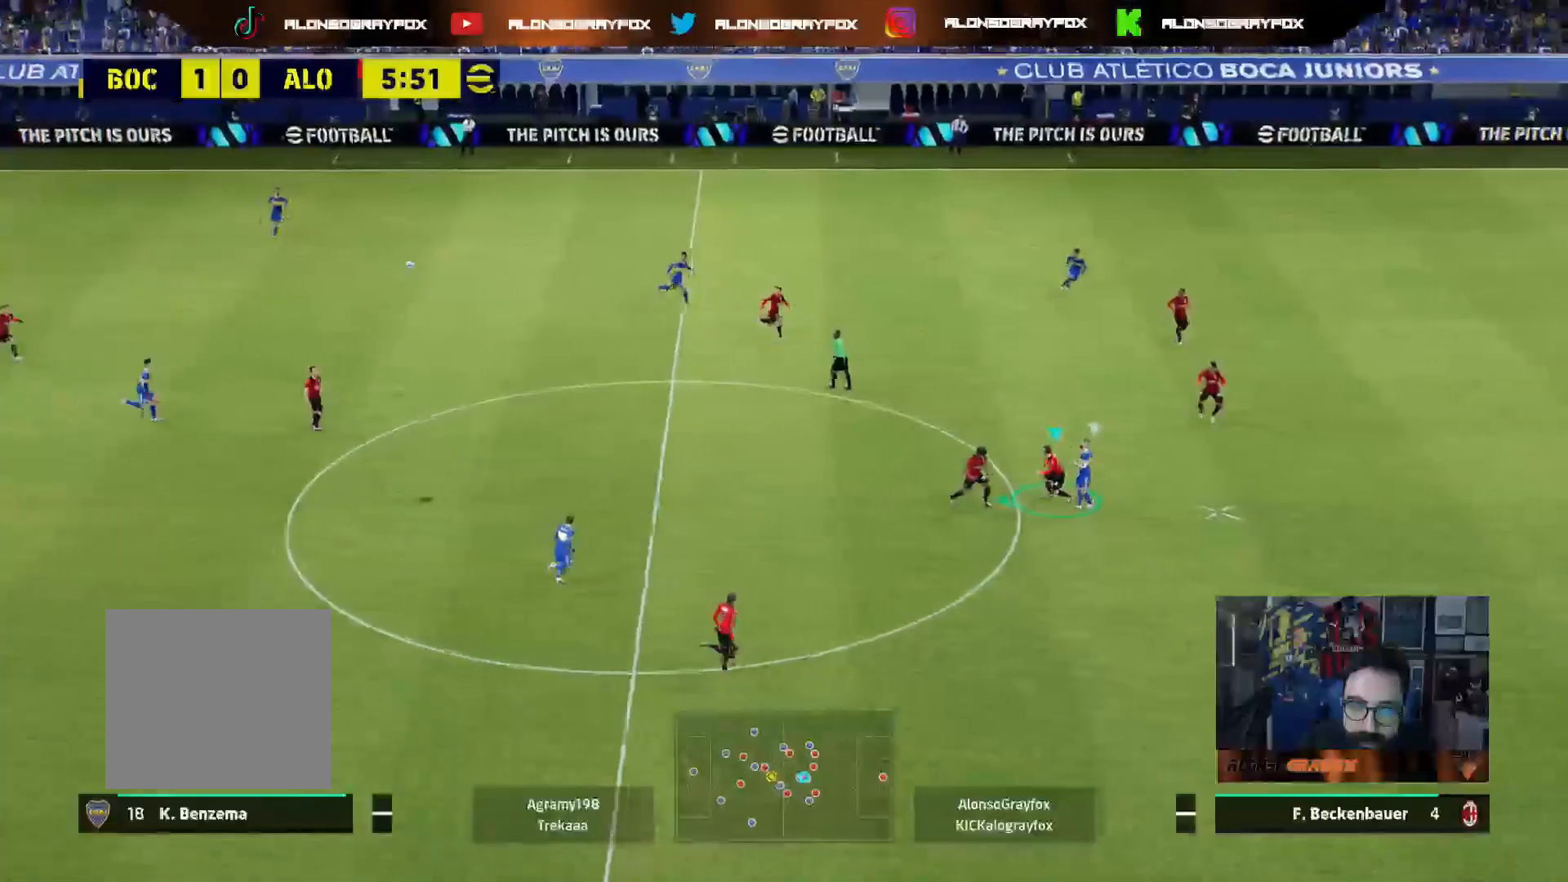
{"buttons": ["L2", "R2", "L3"], "left_stick": "left", "right_stick": "center", "events": [[67, "CROSS", "up"]]}
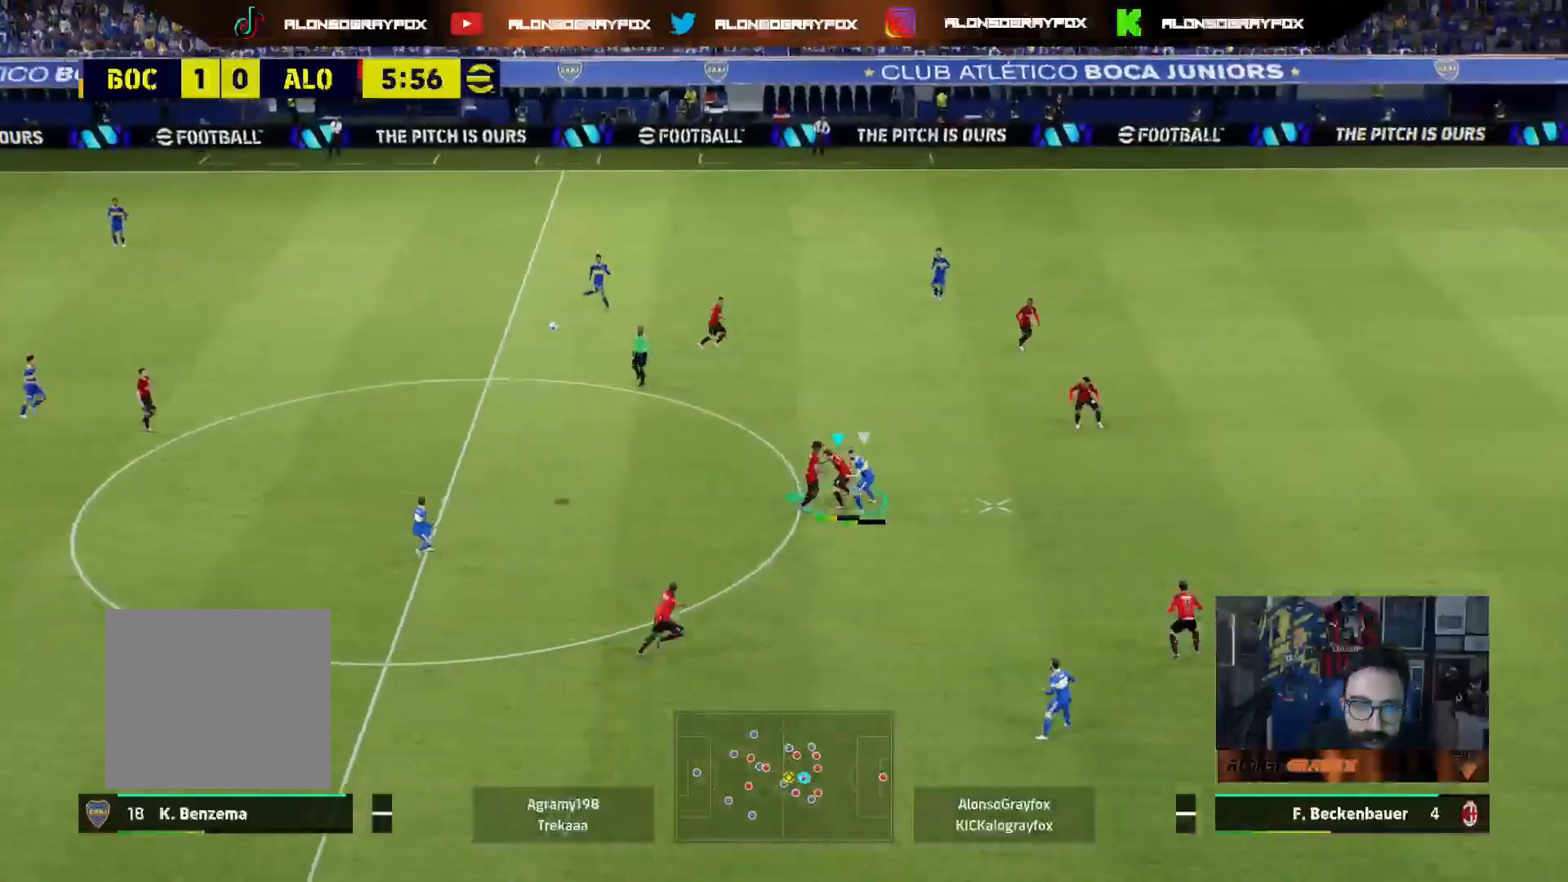
{"buttons": [], "left_stick": "down-right", "right_stick": "center", "events": [[333, "L3", "up"], [333, "R2", "up"], [350, "L2", "up"], [367, "left_stick", "down-right"]]}
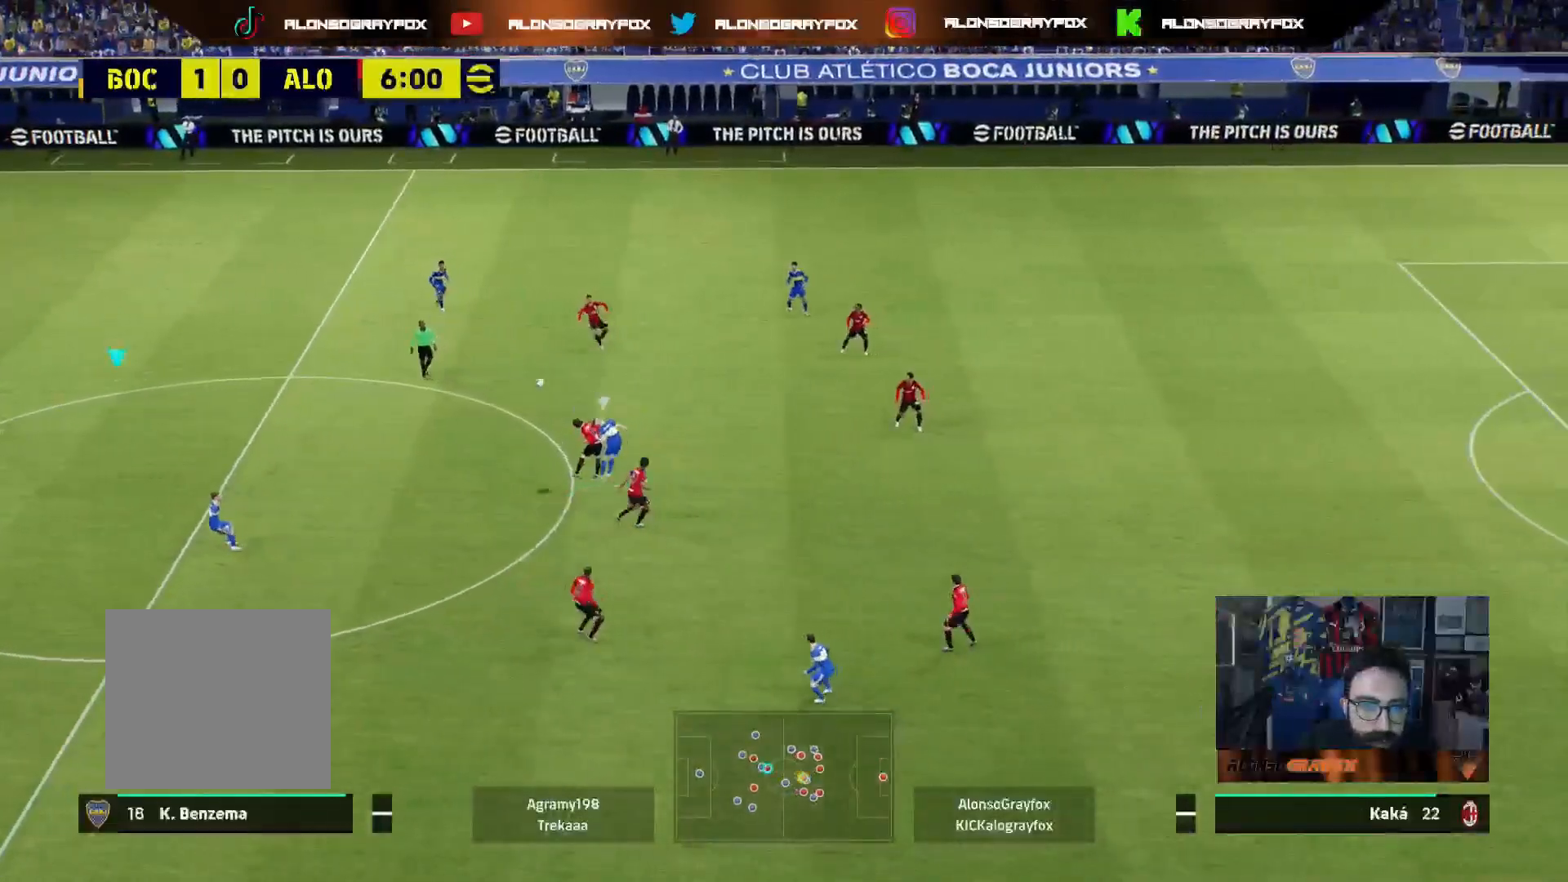
{"buttons": ["R2", "L3"], "left_stick": "right", "right_stick": "center", "events": [[33, "R2", "down"], [167, "L3", "down"], [200, "left_stick", "right"]]}
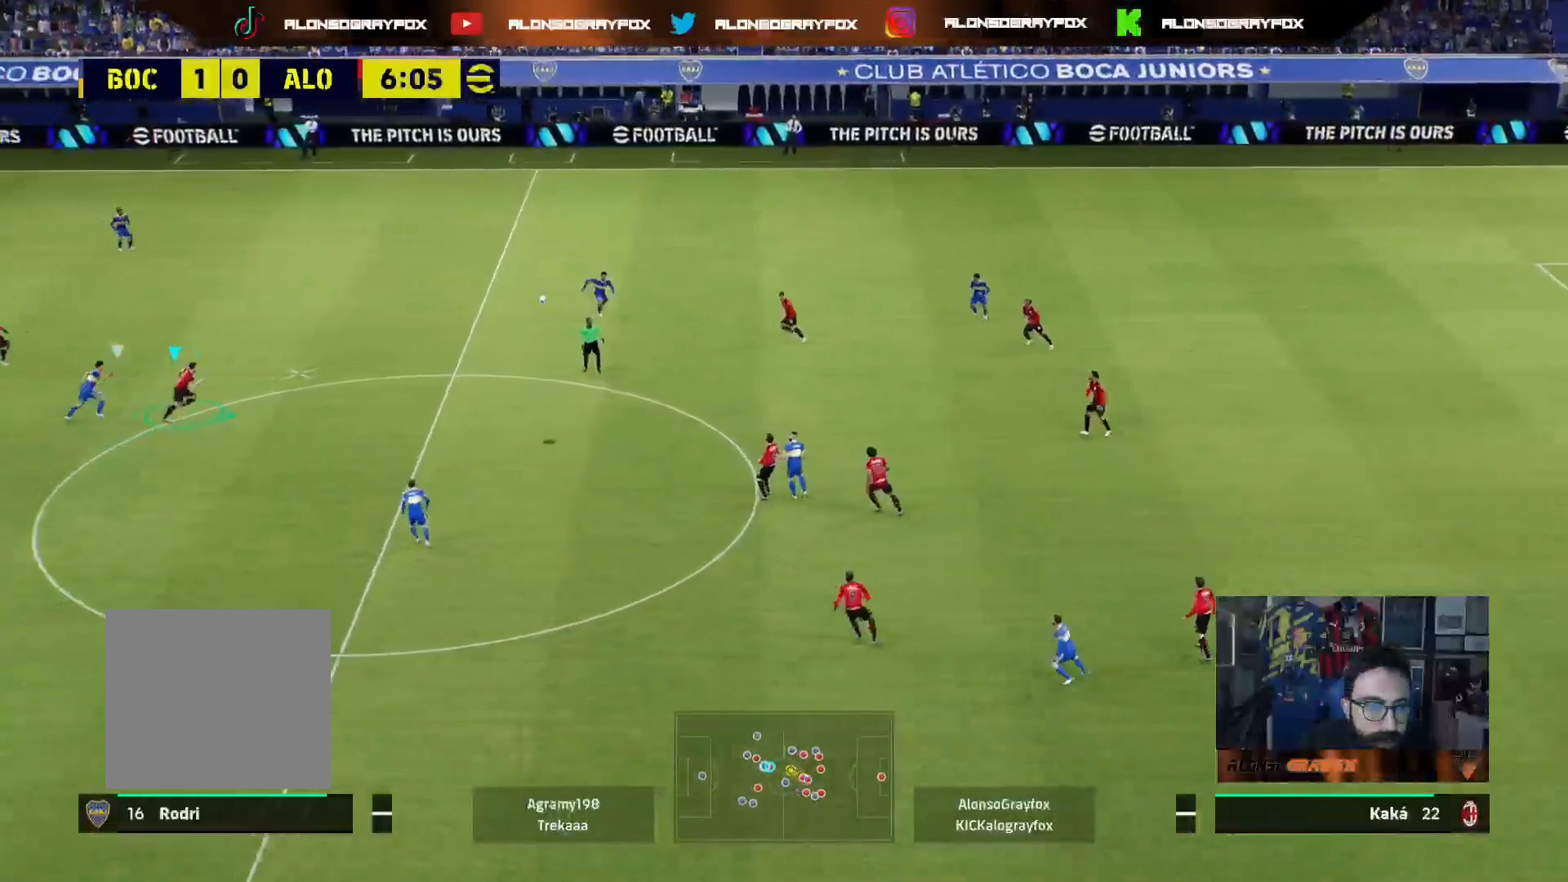
{"buttons": ["R1", "L3"], "left_stick": "down-right", "right_stick": "center", "events": [[50, "left_stick", "up-right"], [167, "R2", "up"], [233, "left_stick", "right"], [300, "R1", "down"], [333, "left_stick", "down-right"]]}
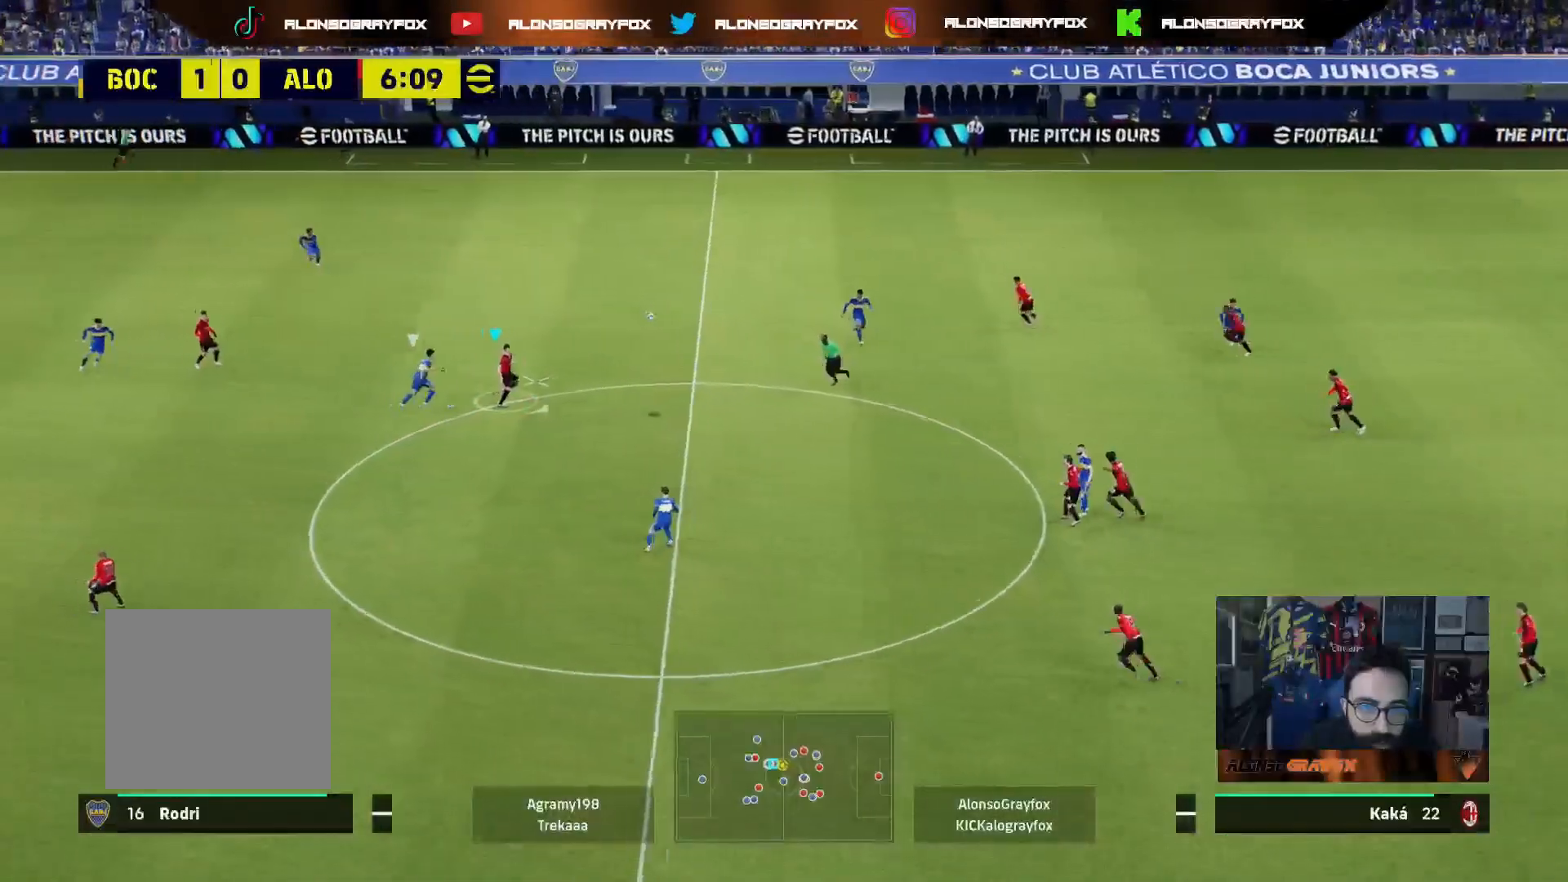
{"buttons": ["L3"], "left_stick": "down-right", "right_stick": "center", "events": [[367, "R1", "up"]]}
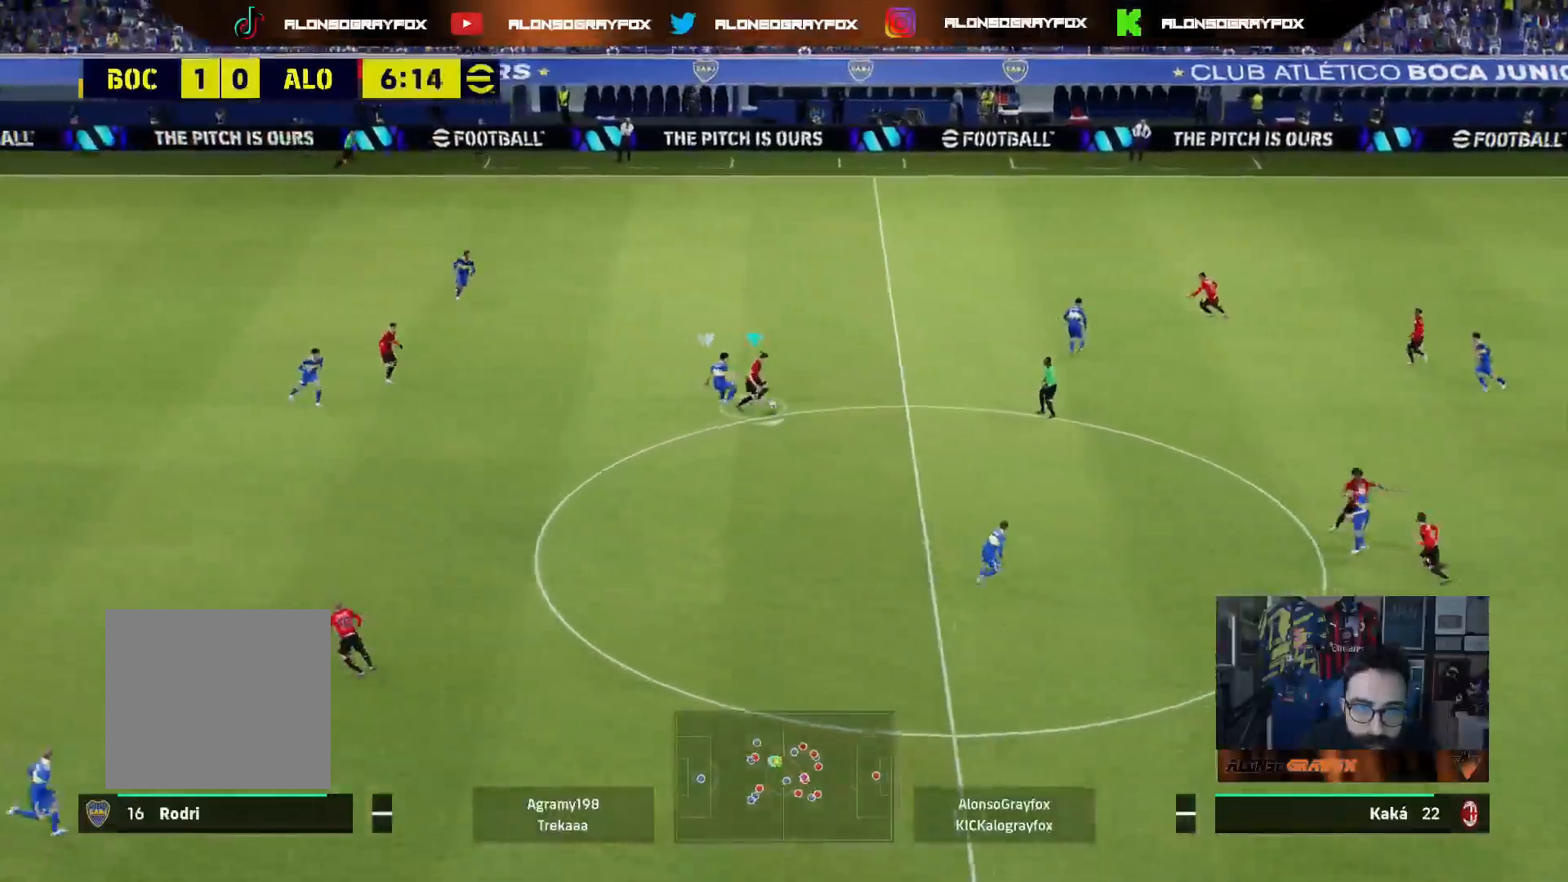
{"buttons": ["R2", "L3"], "left_stick": "down-left", "right_stick": "center", "events": [[17, "left_stick", "down"], [167, "left_stick", "down-left"], [433, "R2", "down"]]}
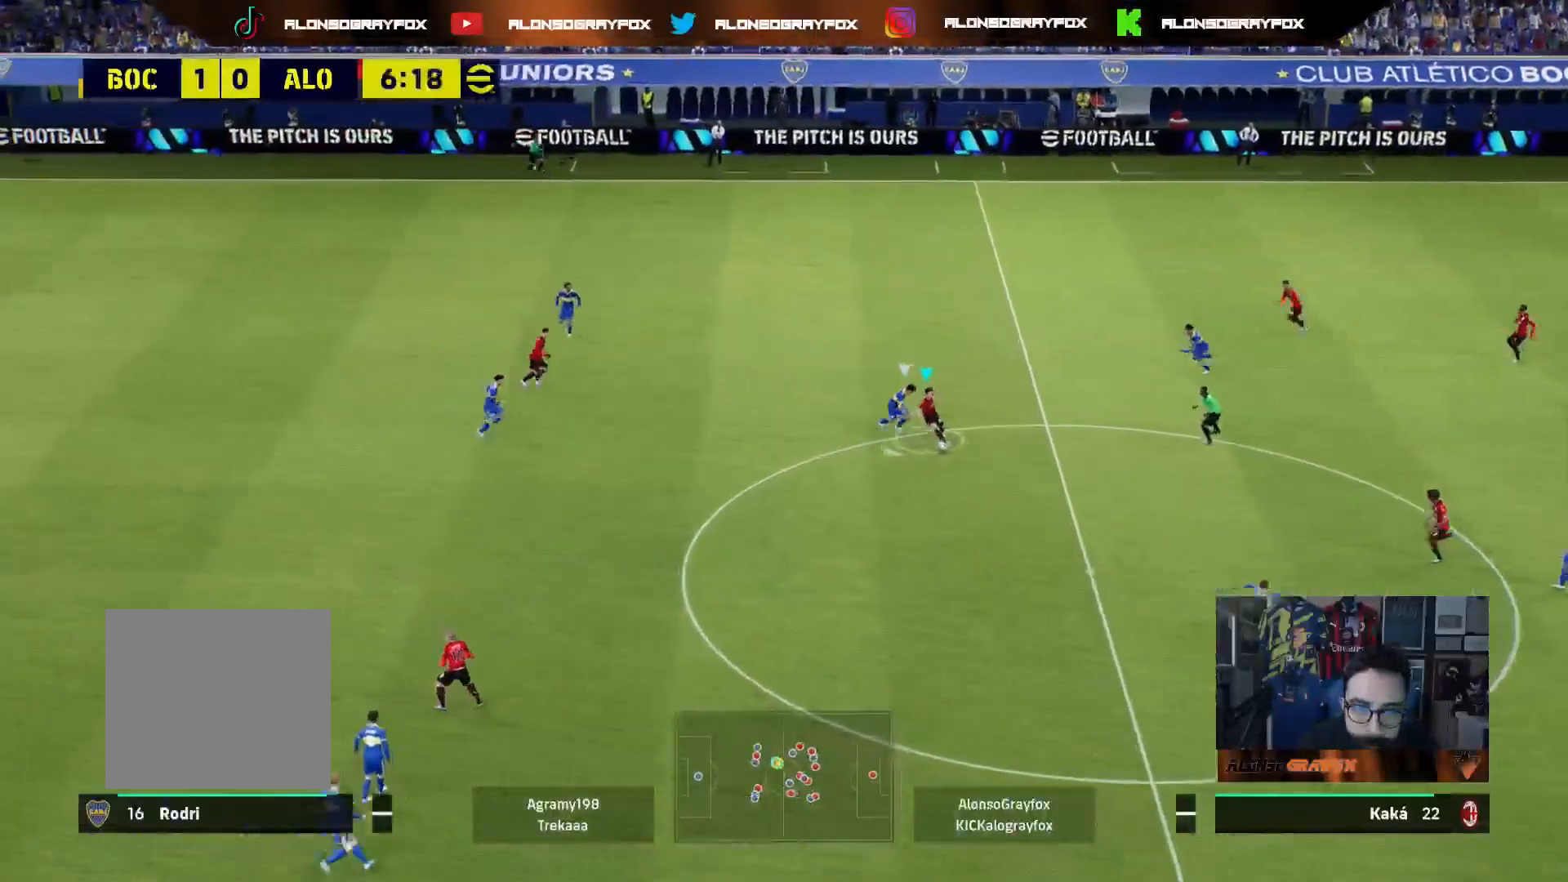
{"buttons": ["R2", "L3"], "left_stick": "down-left", "right_stick": "center", "events": [[267, "TRIANGLE", "down"], [367, "TRIANGLE", "up"]]}
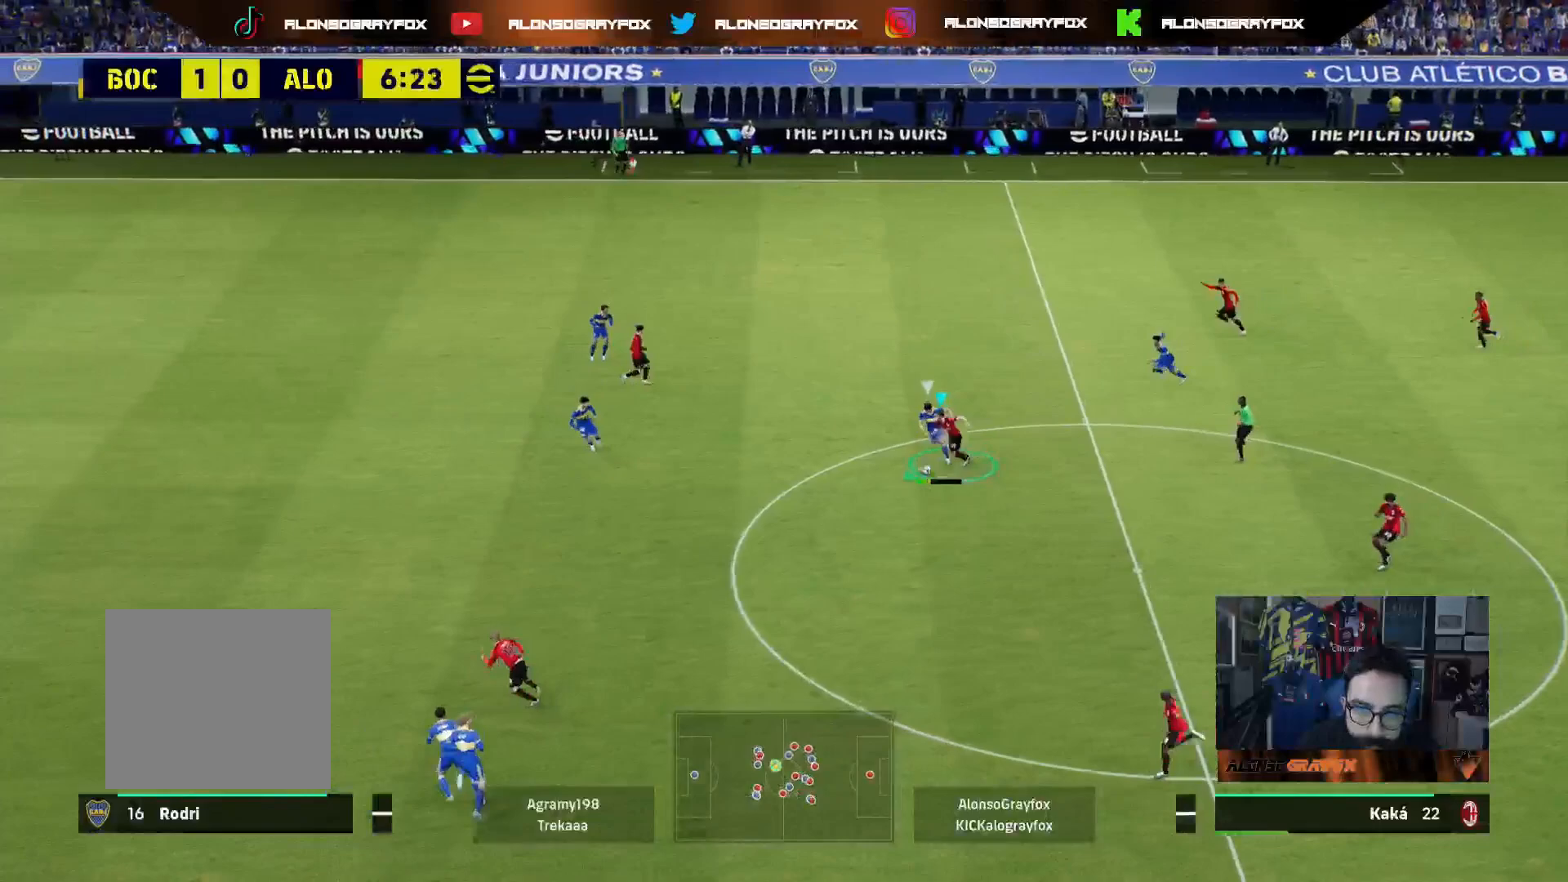
{"buttons": ["R2", "L3"], "left_stick": "left", "right_stick": "center", "events": [[200, "left_stick", "left"]]}